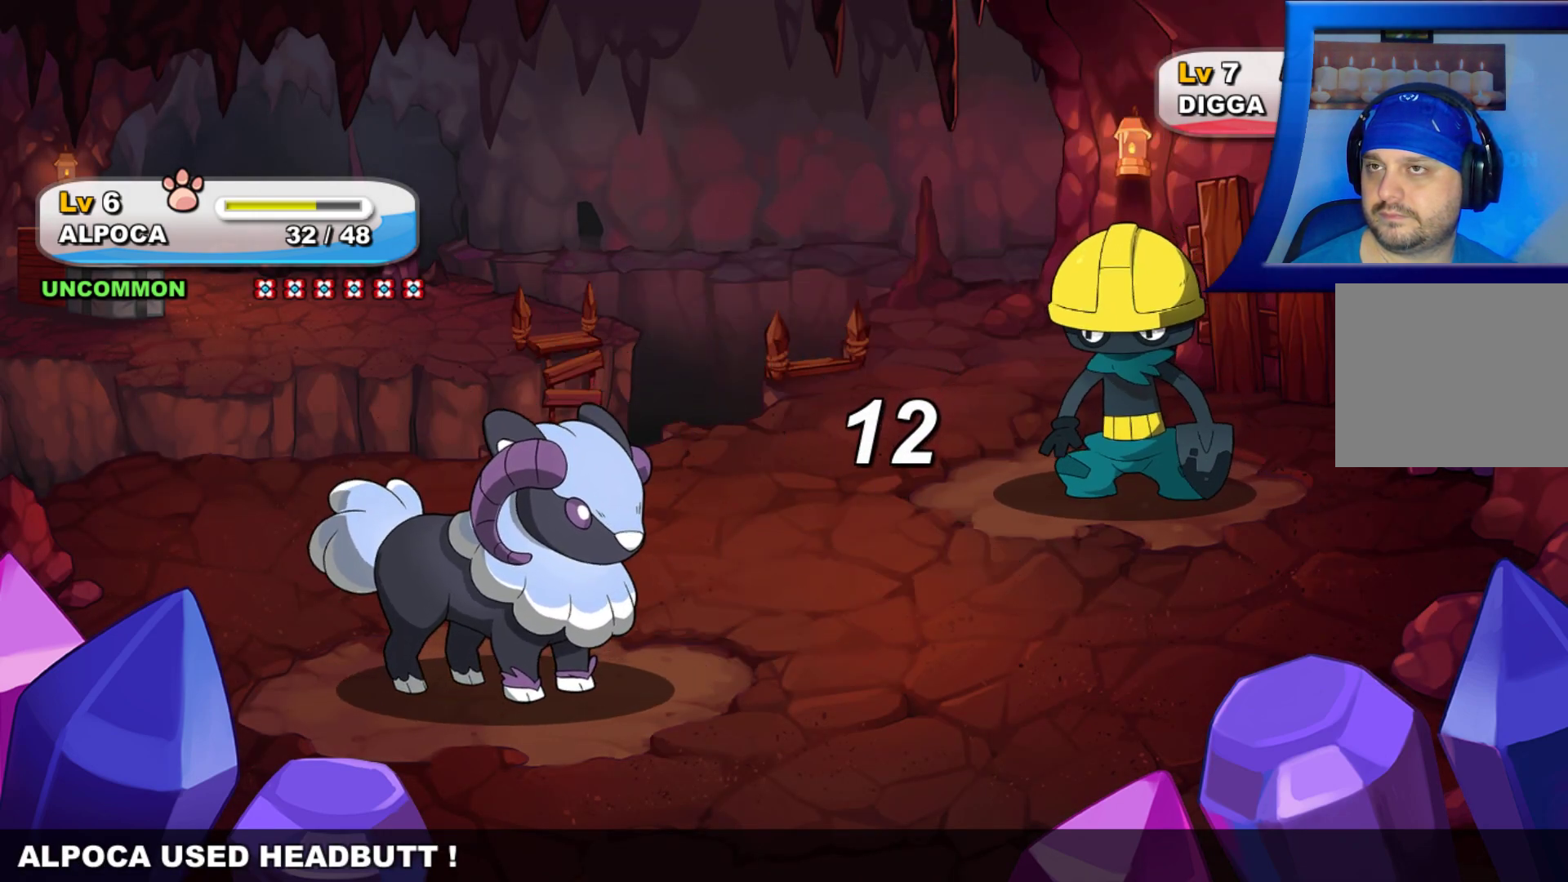
Gameplay with a controller (Xbox layout); each line is a JSON object with the inputs held at the frame after it. "events" lists button and stick changes between this image and that frame as [ms after this image, input, new state], when the widget could be followed in between. Not read: HOME L3 R3.
{"buttons": [], "left_stick": "center", "right_stick": "center", "events": []}
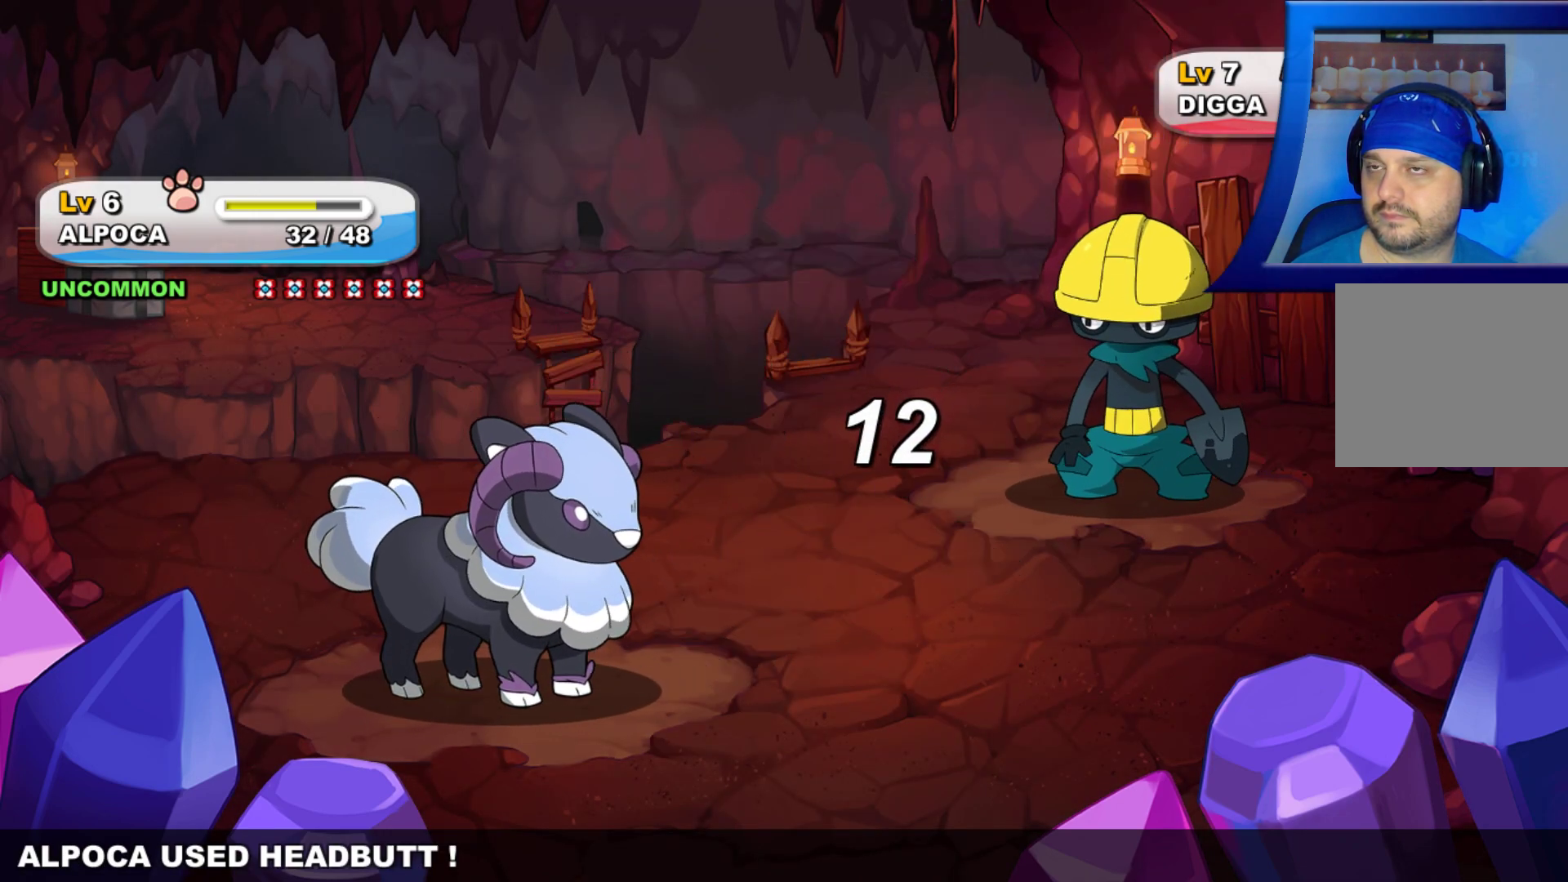
{"buttons": [], "left_stick": "center", "right_stick": "center", "events": []}
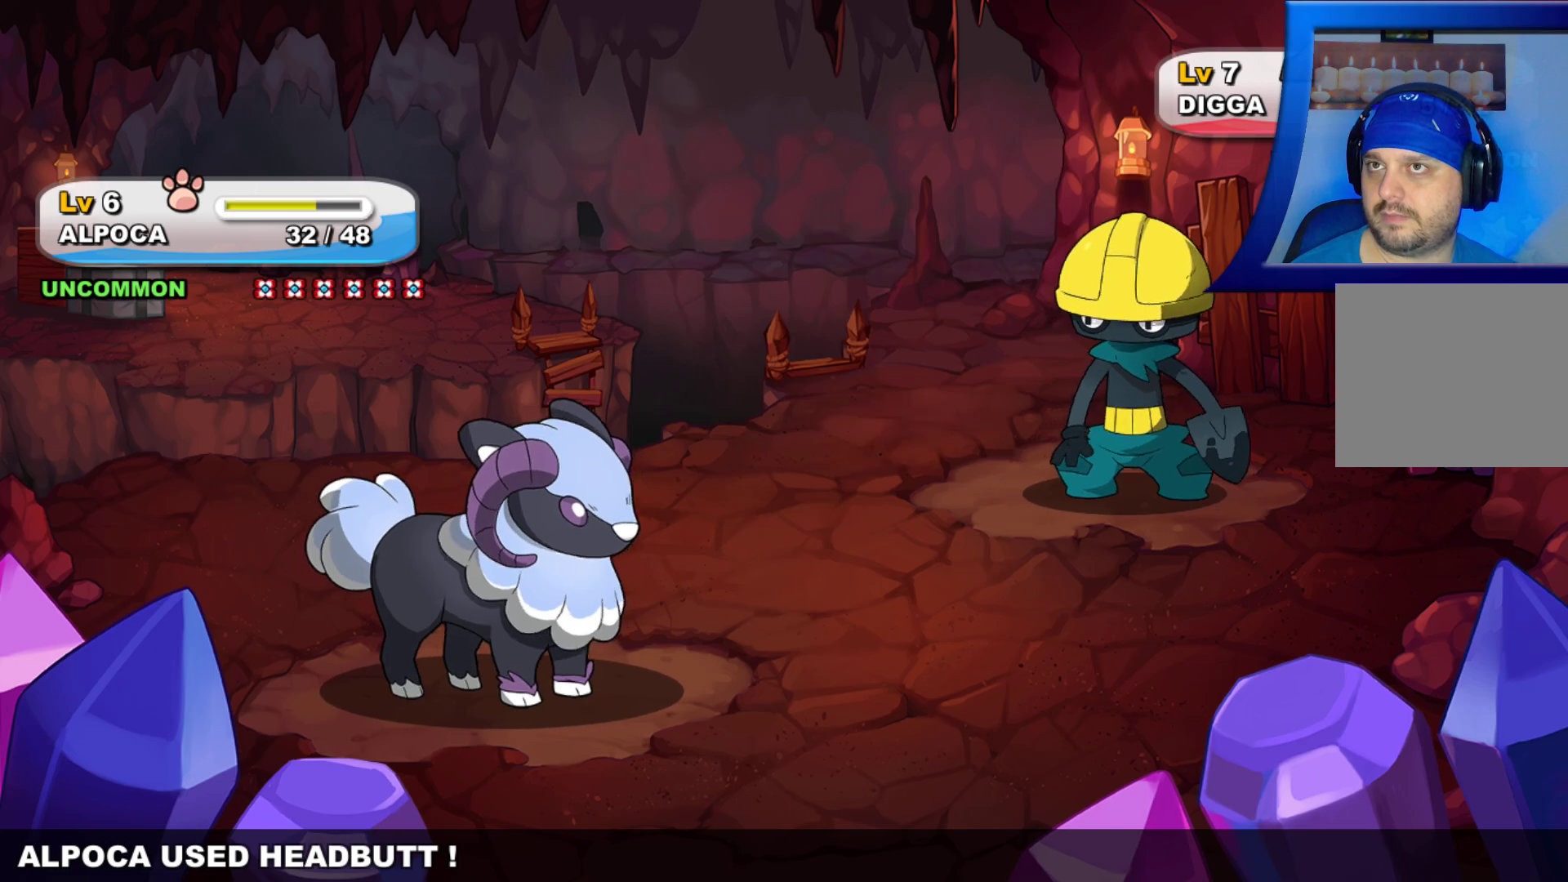
{"buttons": [], "left_stick": "center", "right_stick": "center", "events": []}
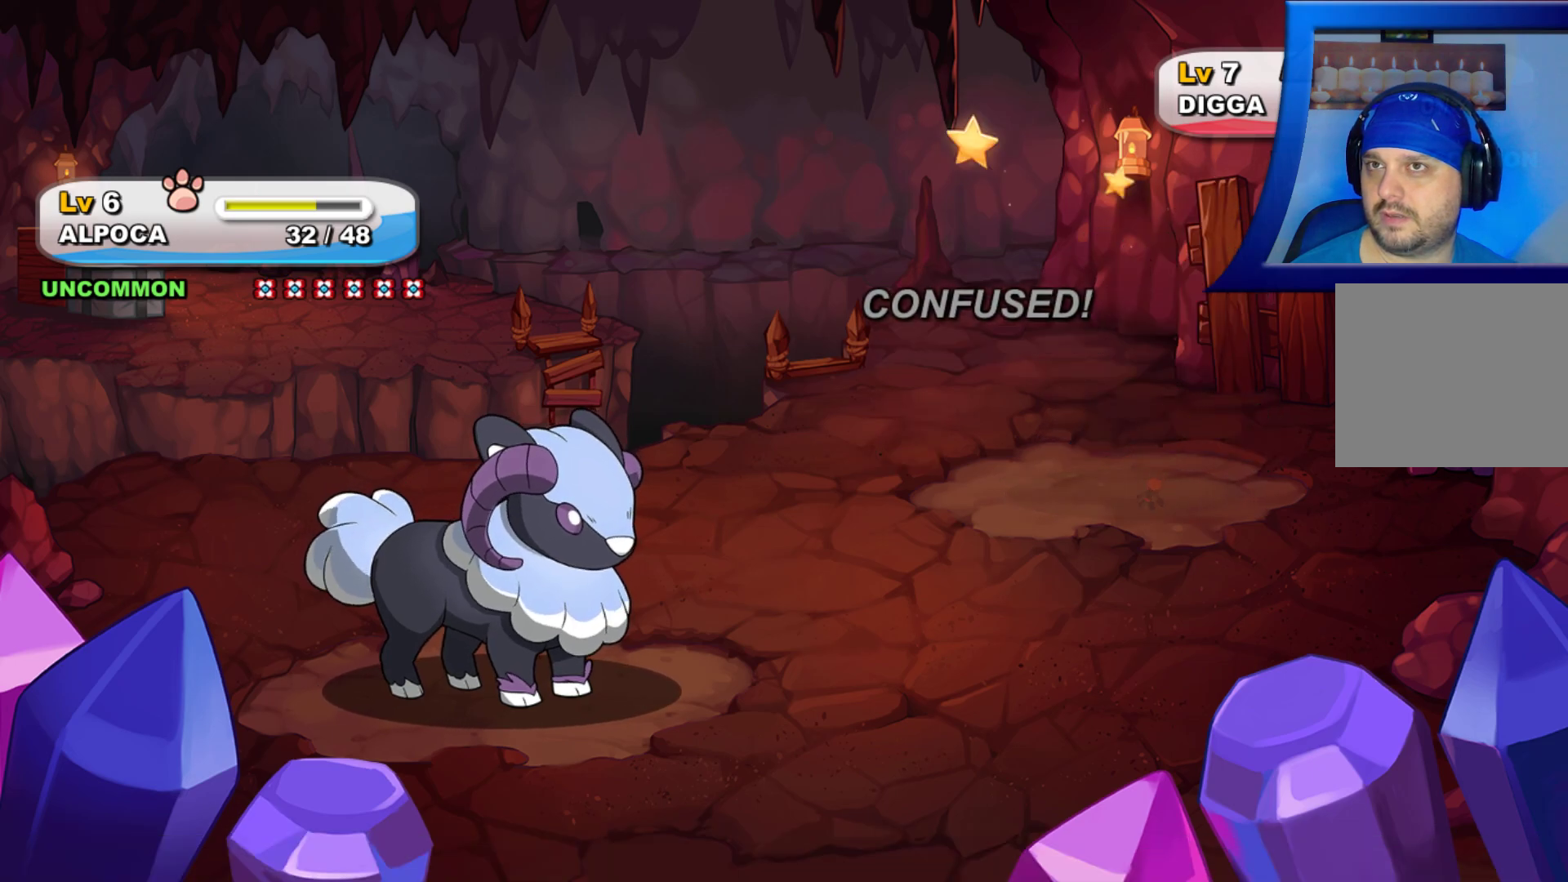
{"buttons": [], "left_stick": "center", "right_stick": "center", "events": []}
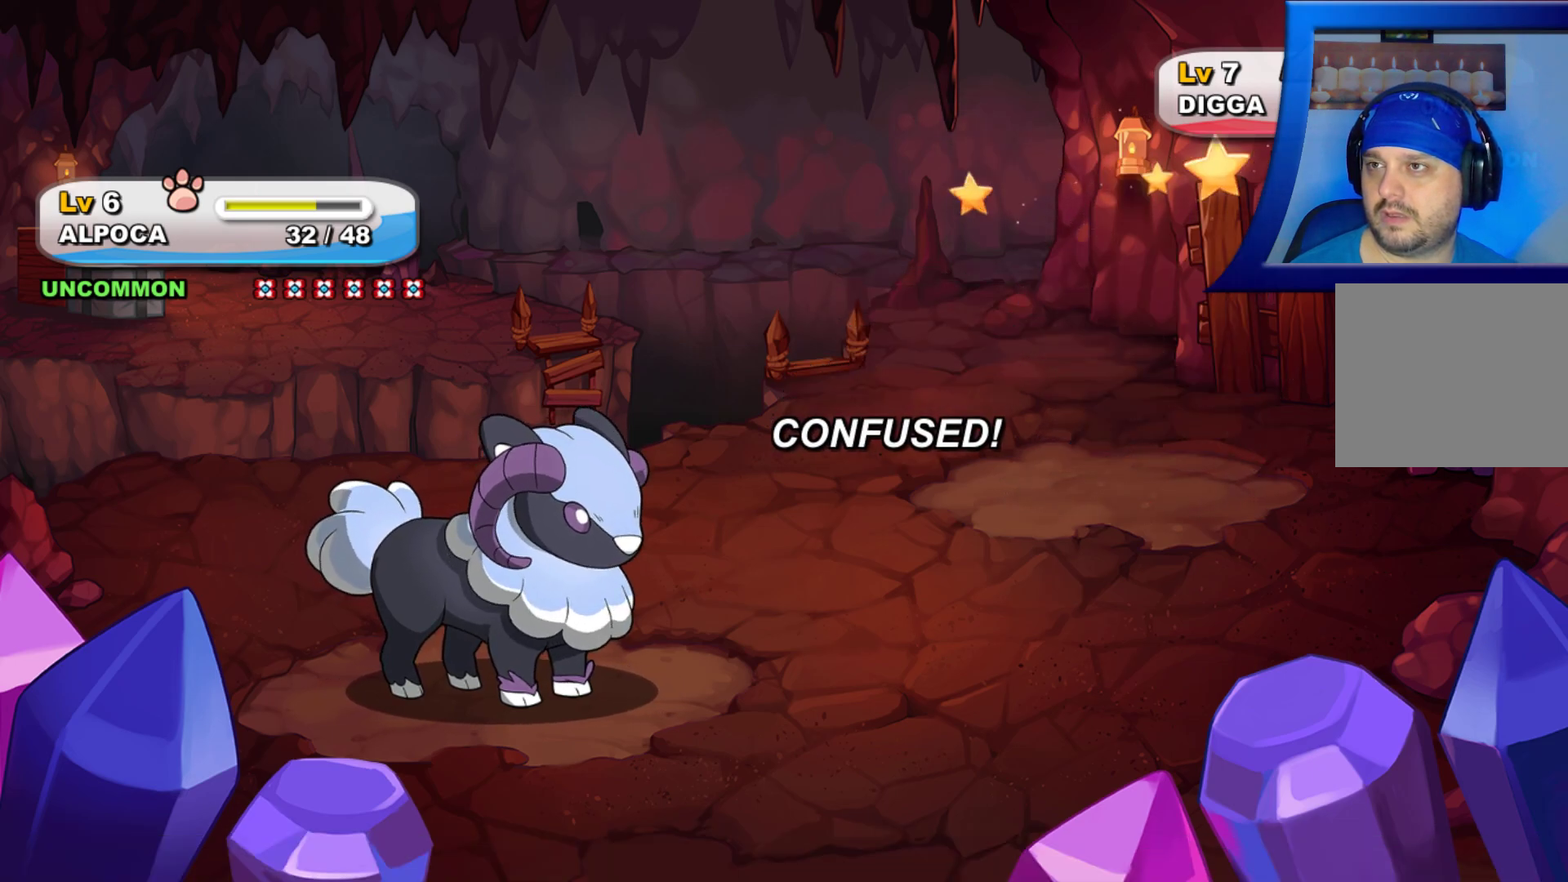
{"buttons": [], "left_stick": "center", "right_stick": "center", "events": []}
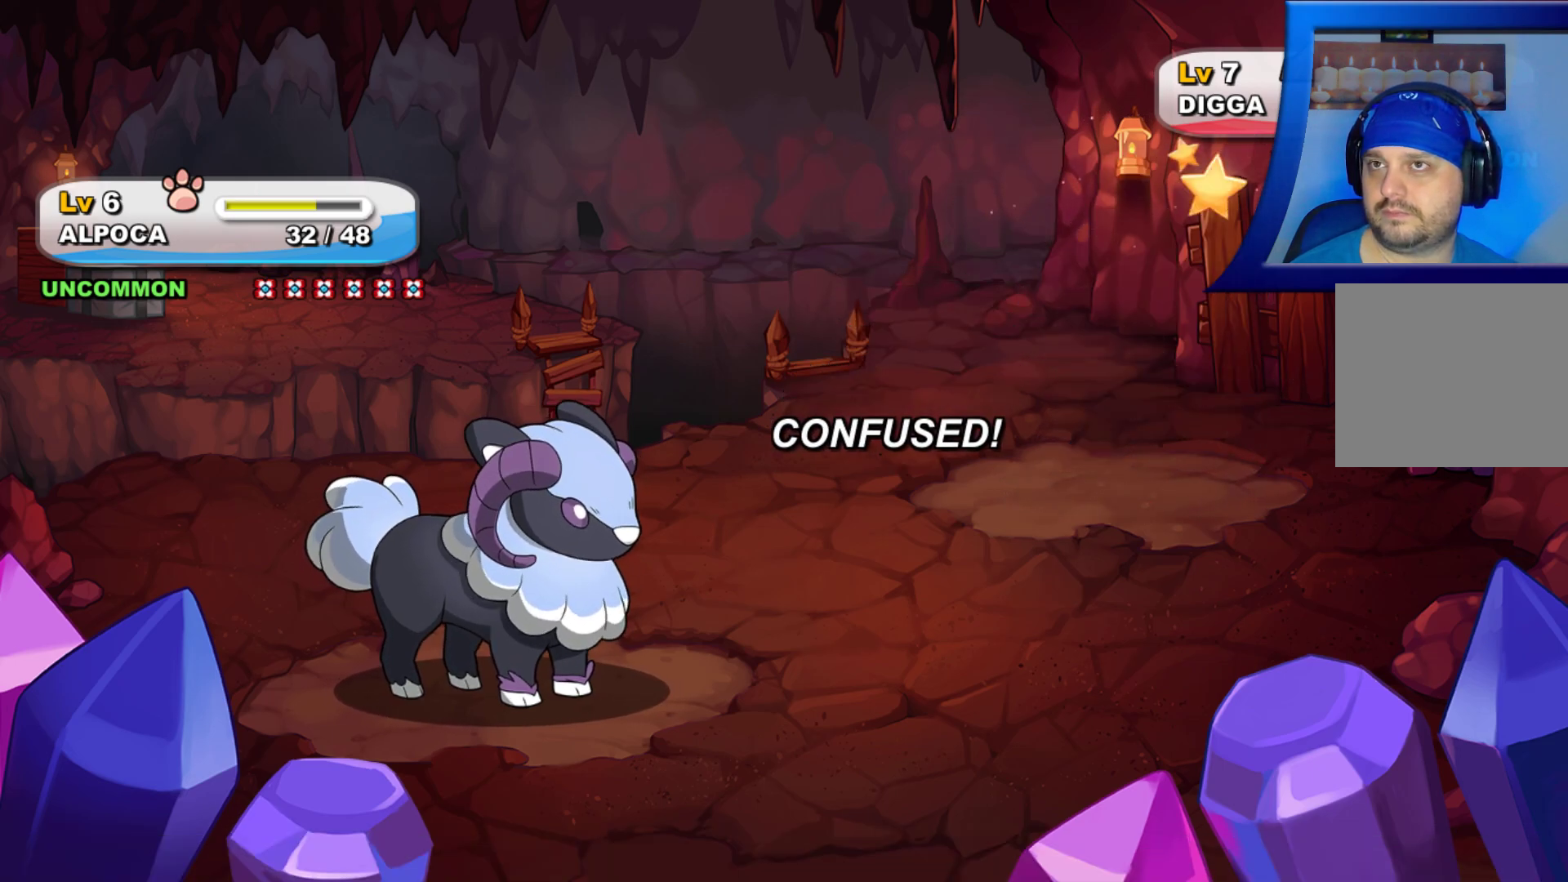
{"buttons": [], "left_stick": "center", "right_stick": "center", "events": []}
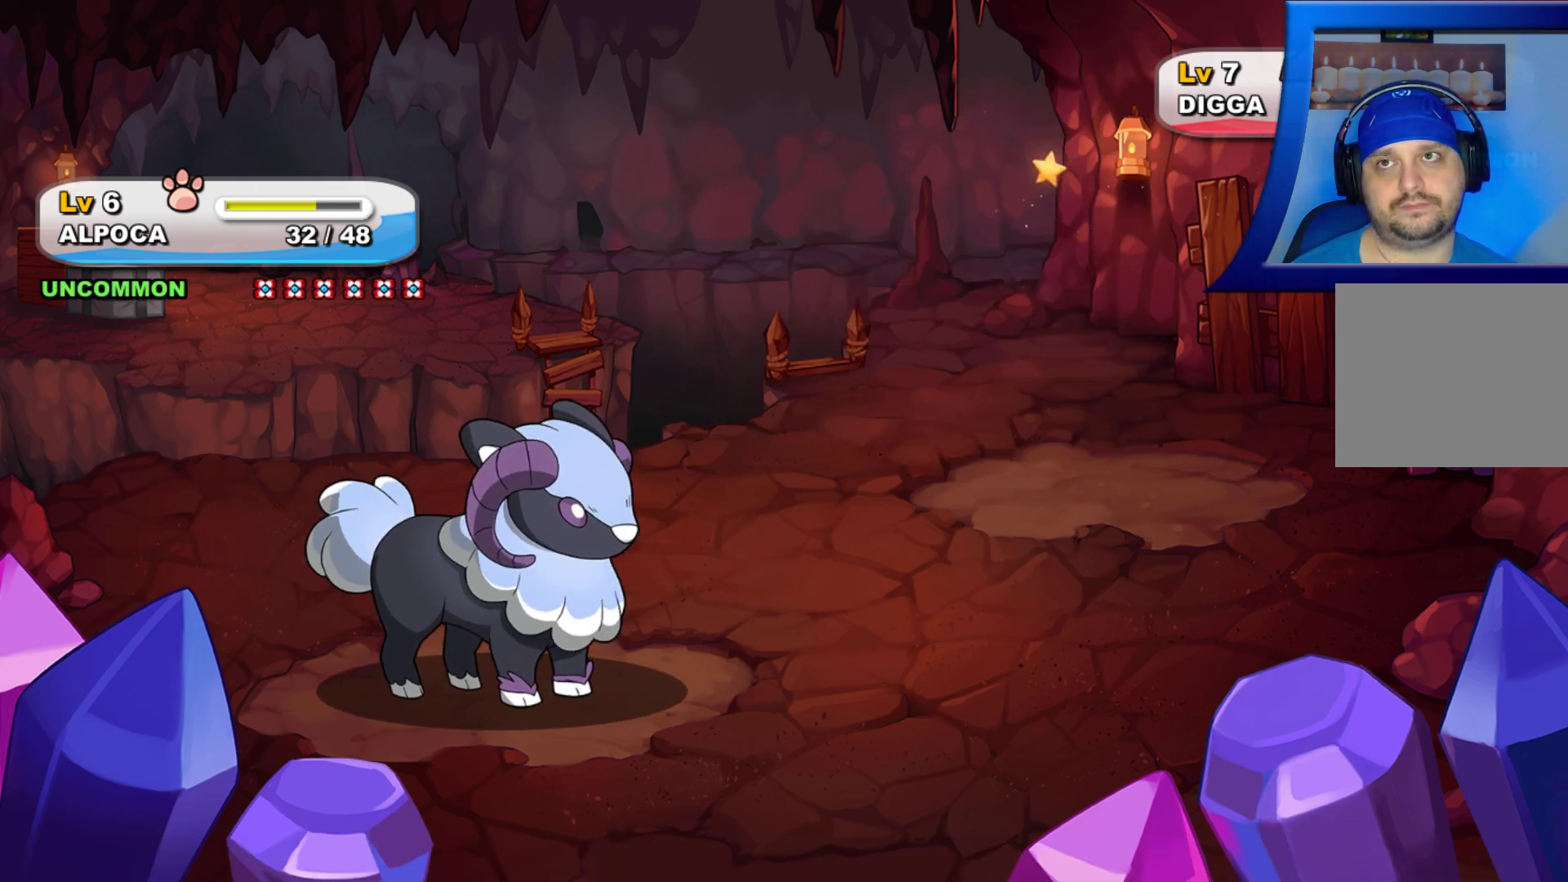
{"buttons": [], "left_stick": "center", "right_stick": "center", "events": [[267, "A", "down"], [417, "A", "up"]]}
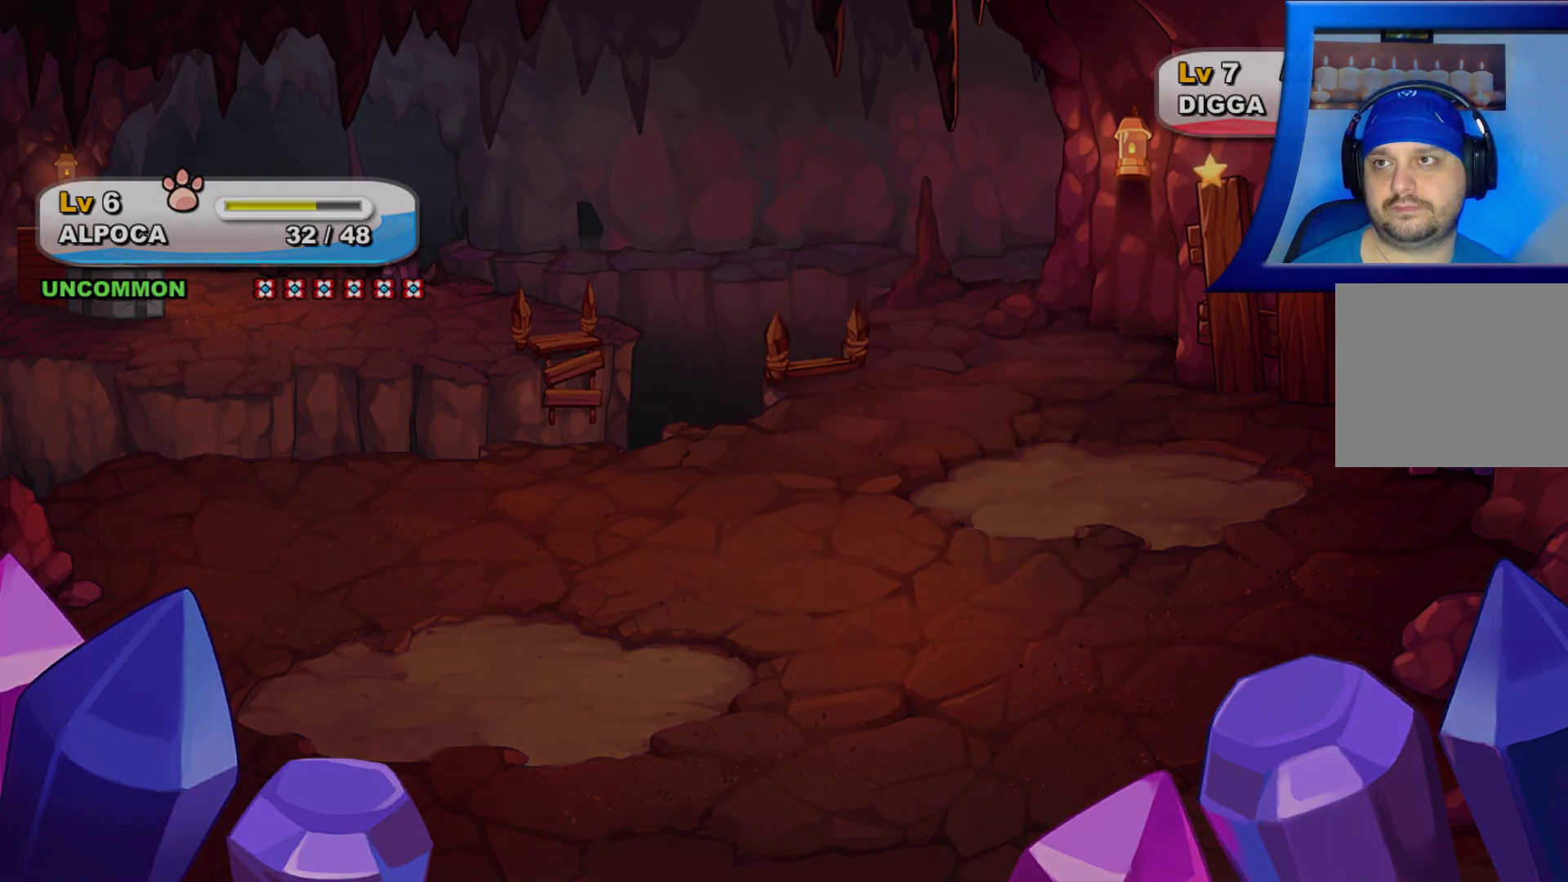
{"buttons": [], "left_stick": "center", "right_stick": "center", "events": []}
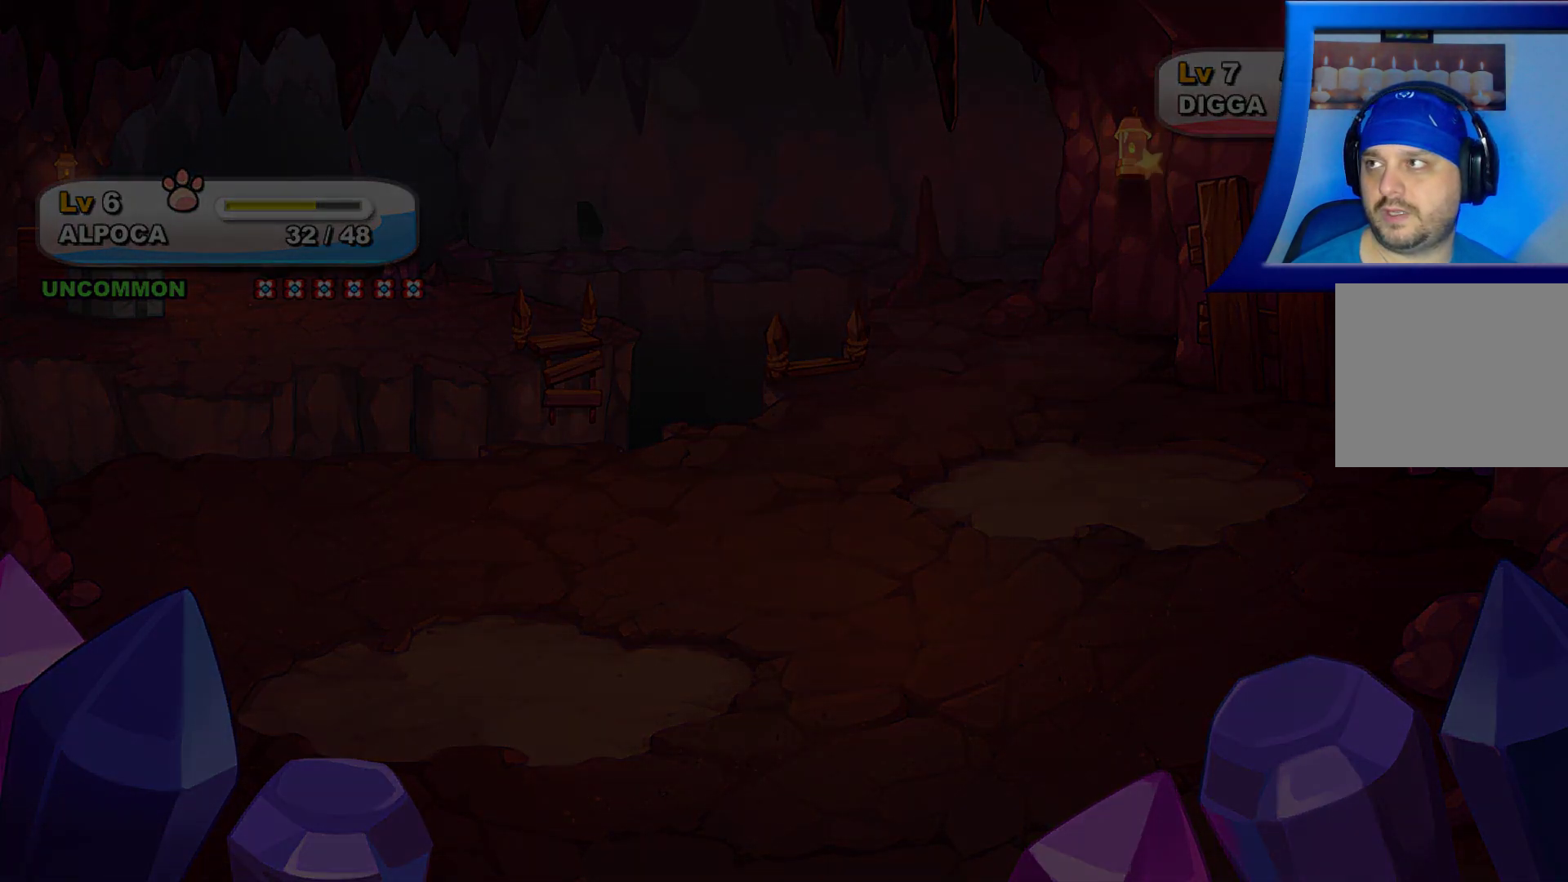
{"buttons": [], "left_stick": "center", "right_stick": "center", "events": []}
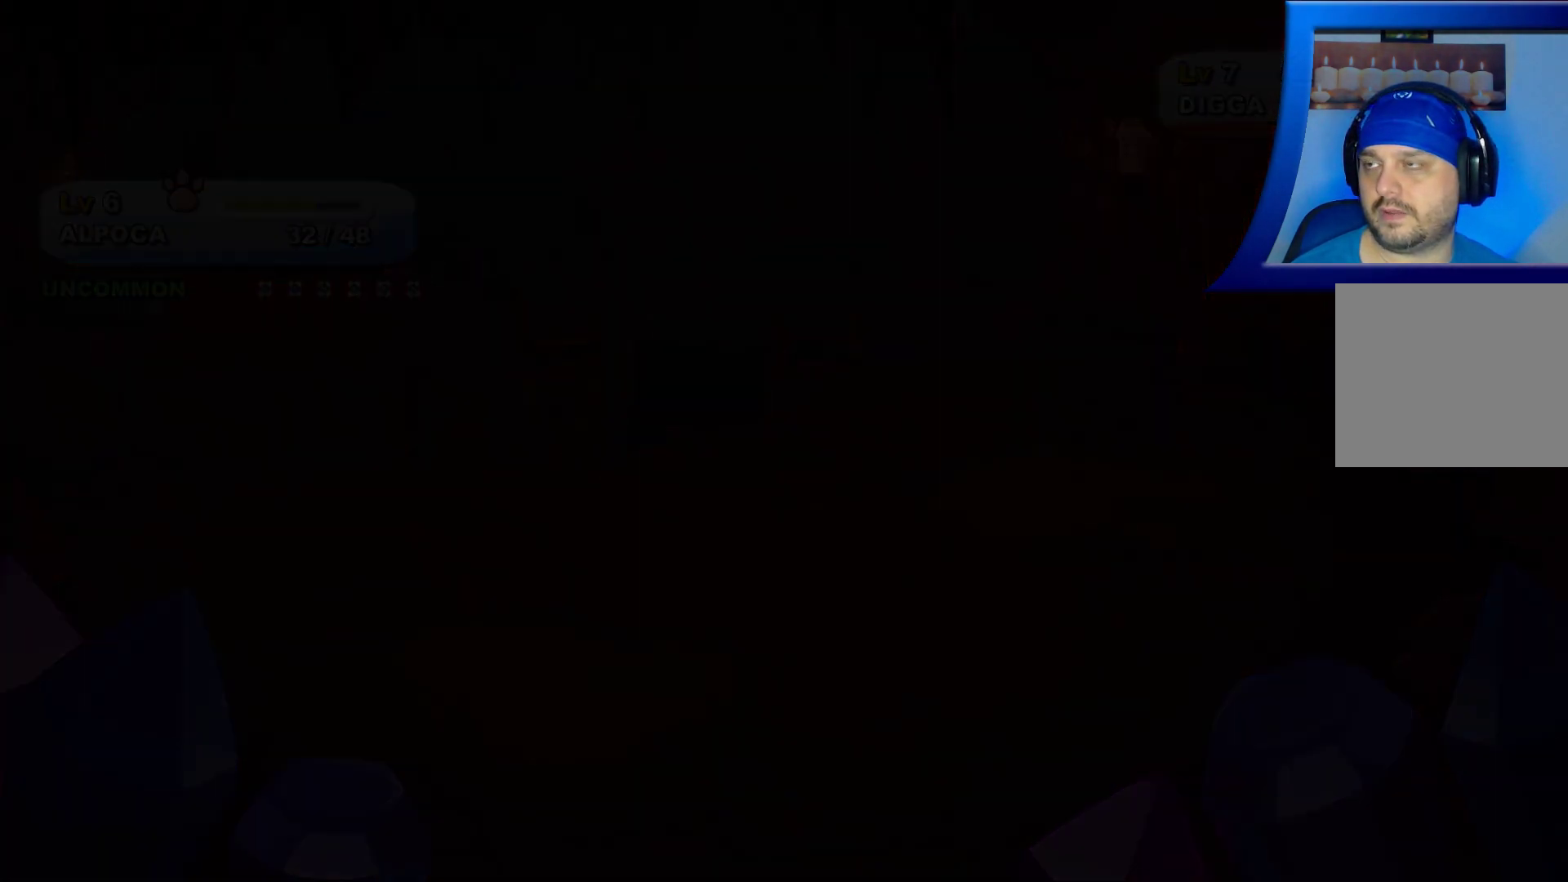
{"buttons": [], "left_stick": "center", "right_stick": "center", "events": []}
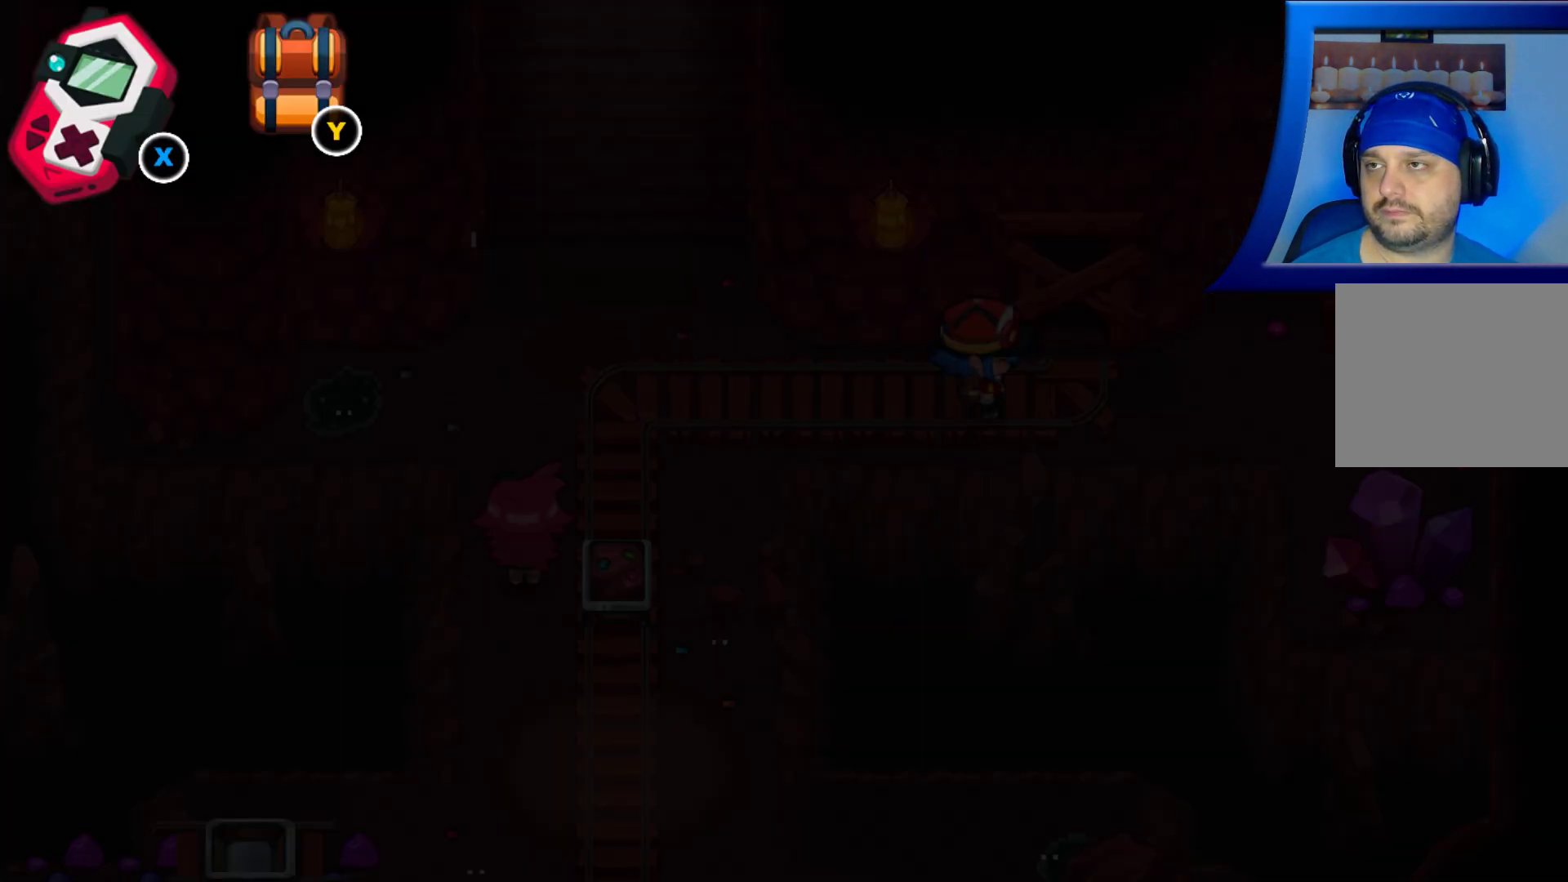
{"buttons": [], "left_stick": "center", "right_stick": "center", "events": []}
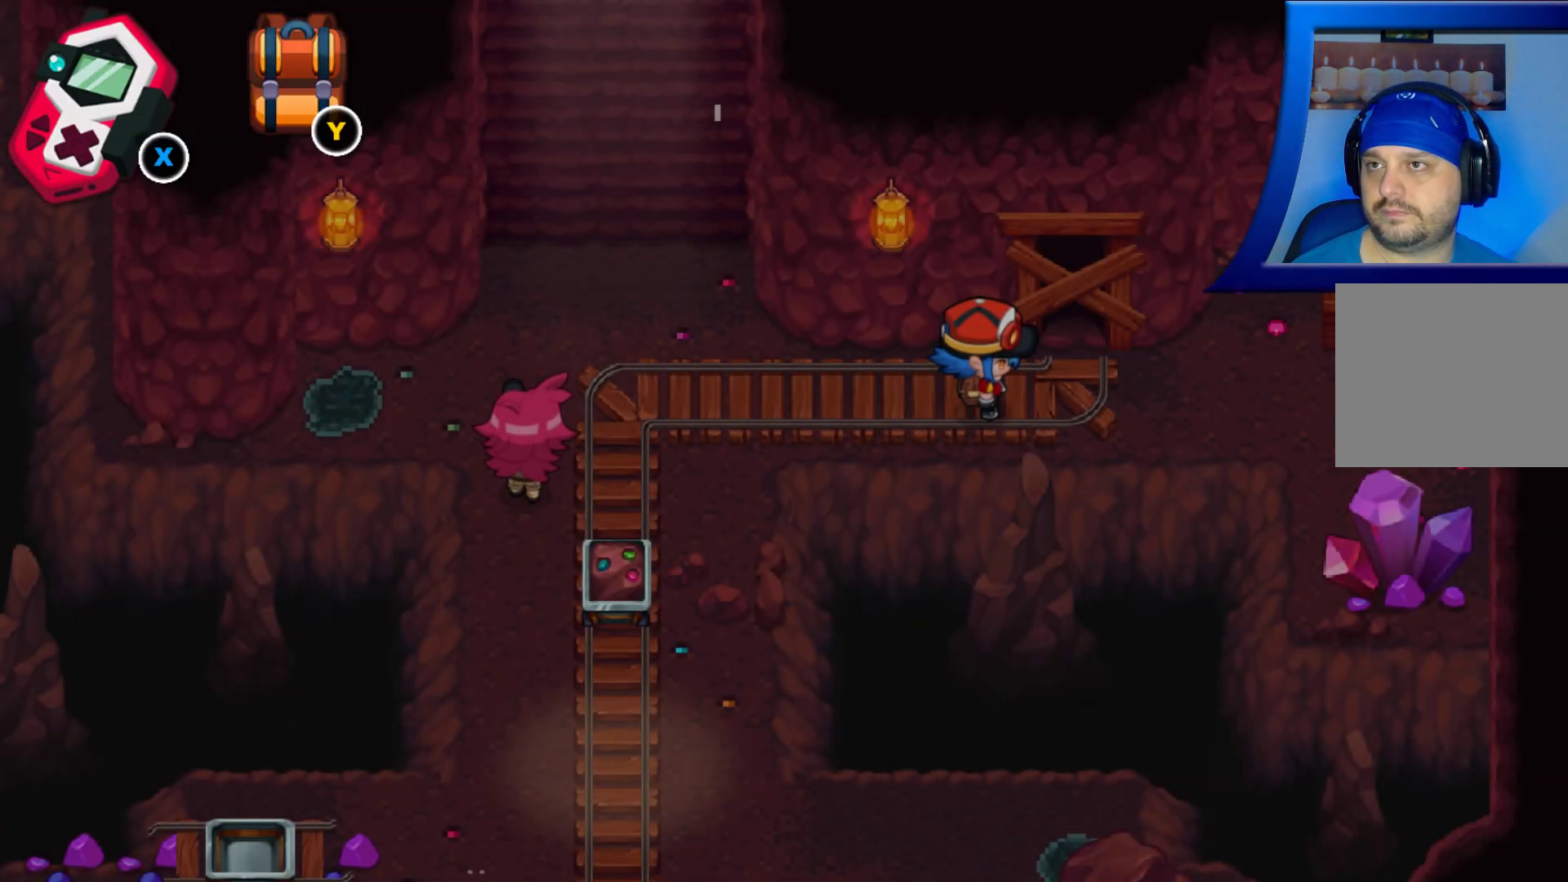
{"buttons": ["DPAD_RIGHT"], "left_stick": "center", "right_stick": "center", "events": [[150, "DPAD_RIGHT", "down"]]}
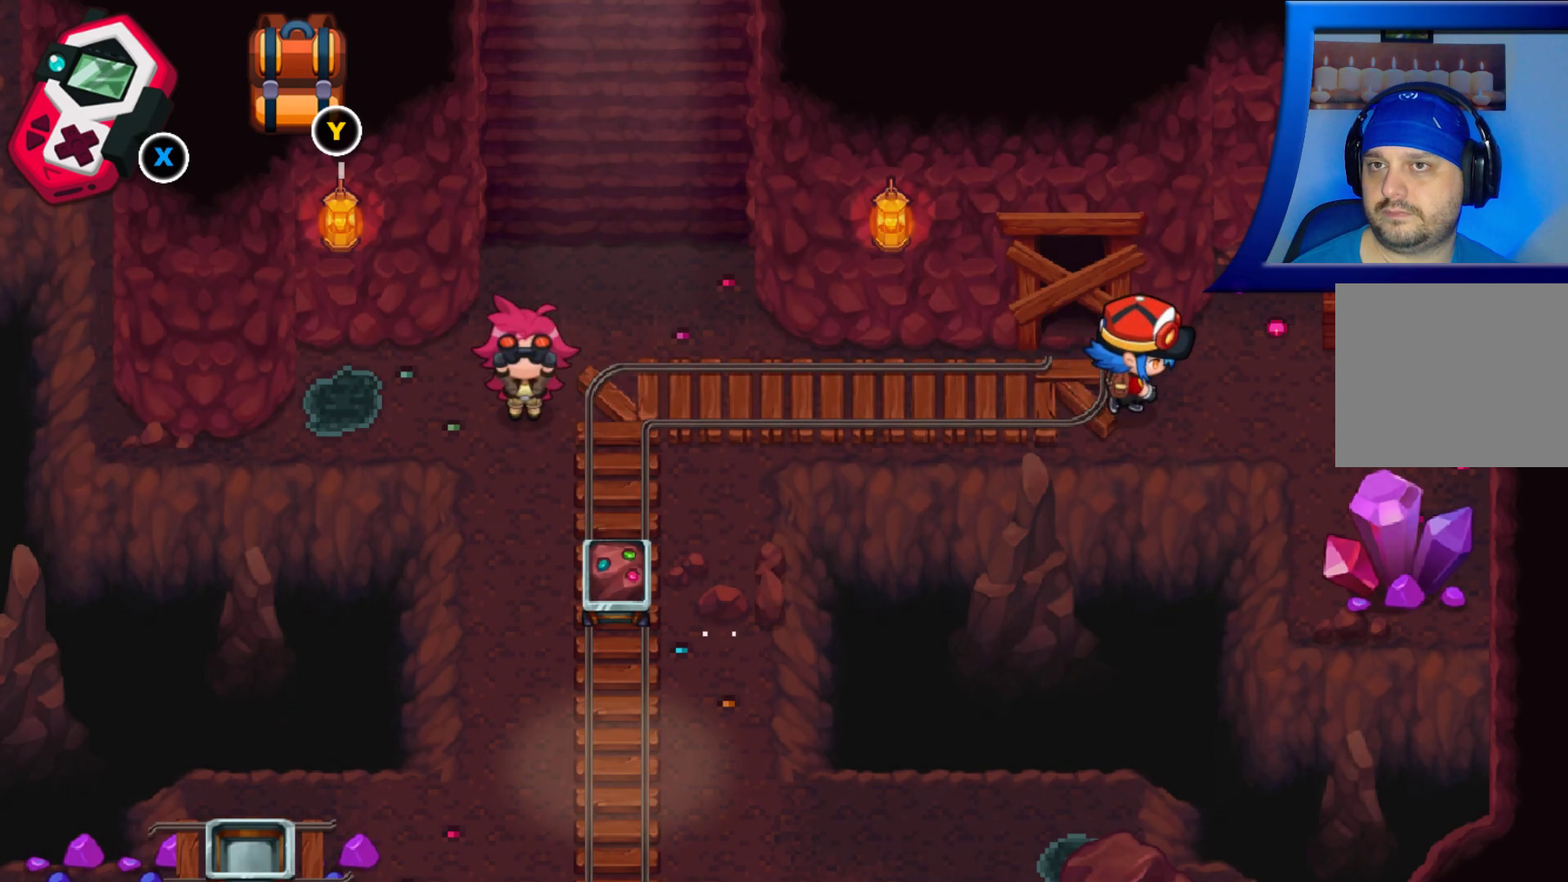
{"buttons": ["A", "DPAD_RIGHT"], "left_stick": "center", "right_stick": "center", "events": [[500, "A", "down"]]}
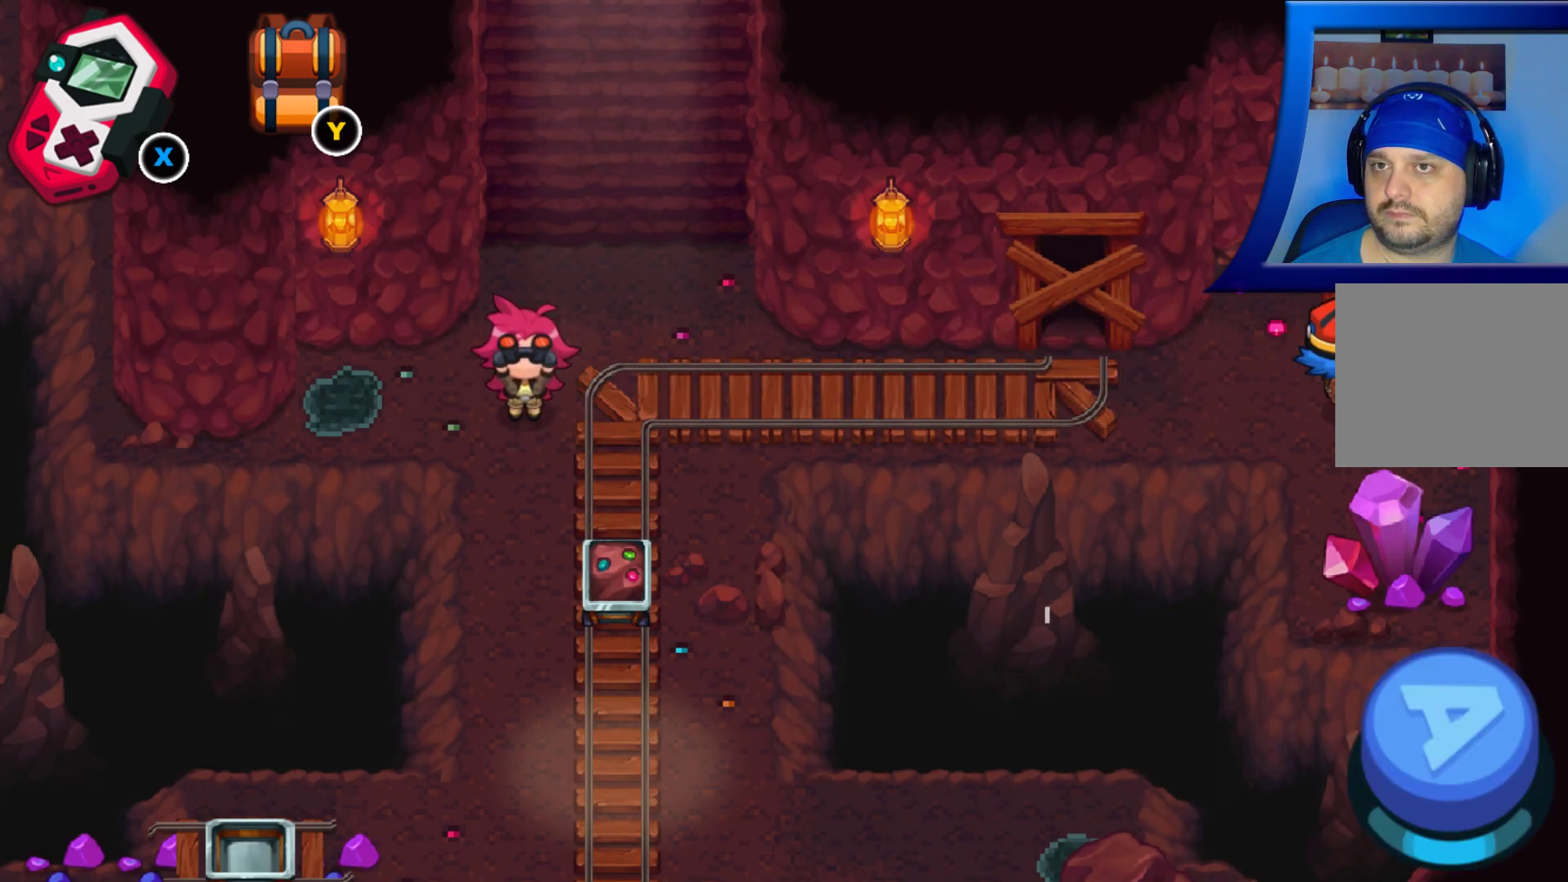
{"buttons": [], "left_stick": "center", "right_stick": "center", "events": [[33, "DPAD_RIGHT", "up"], [133, "A", "up"]]}
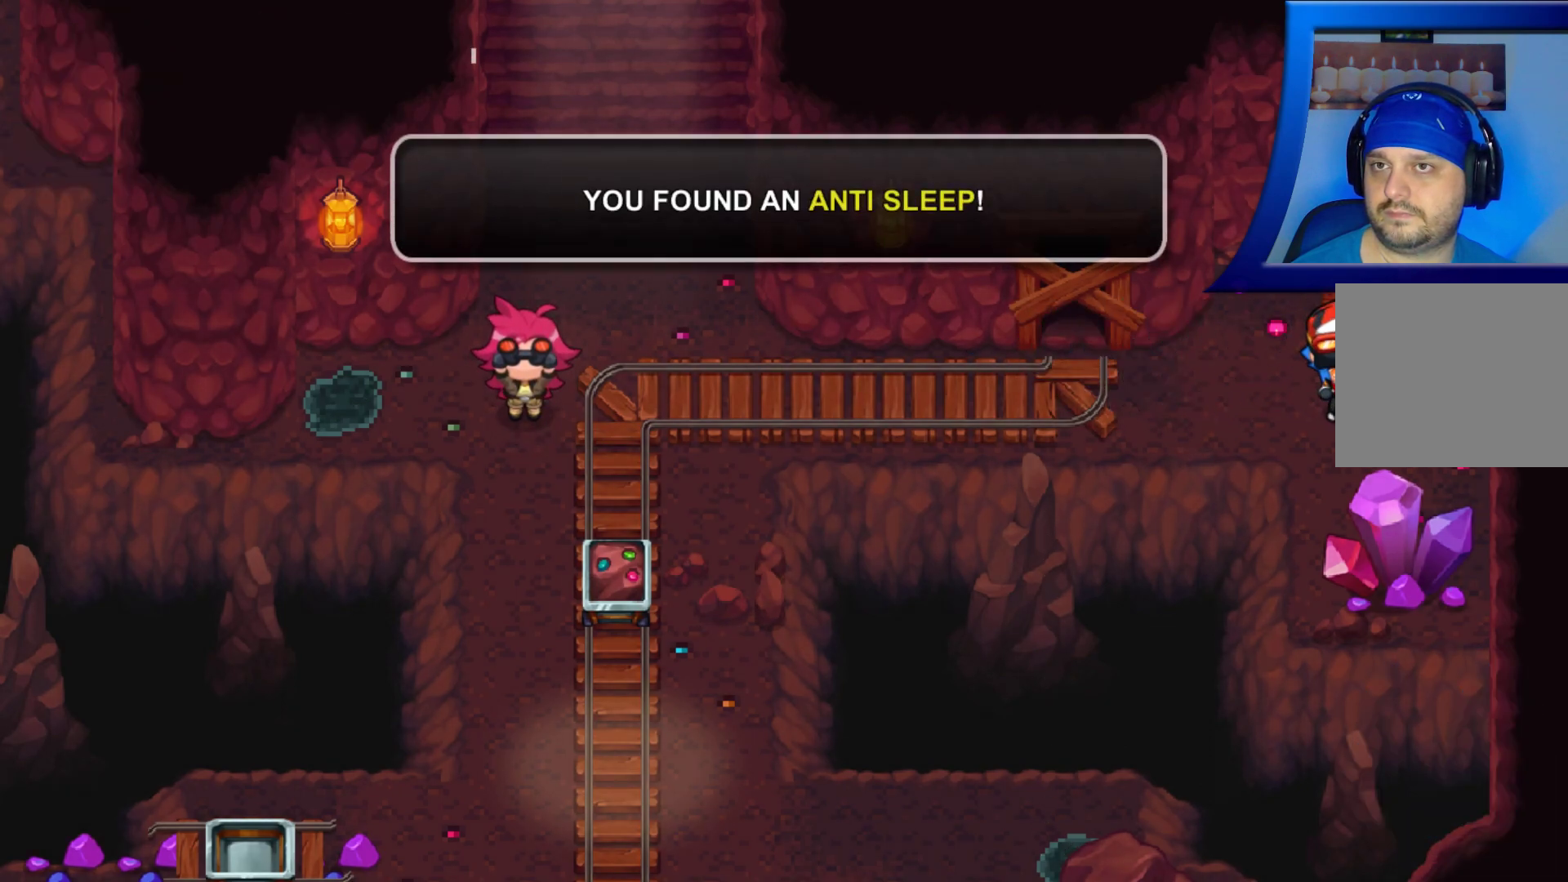
{"buttons": [], "left_stick": "center", "right_stick": "center", "events": []}
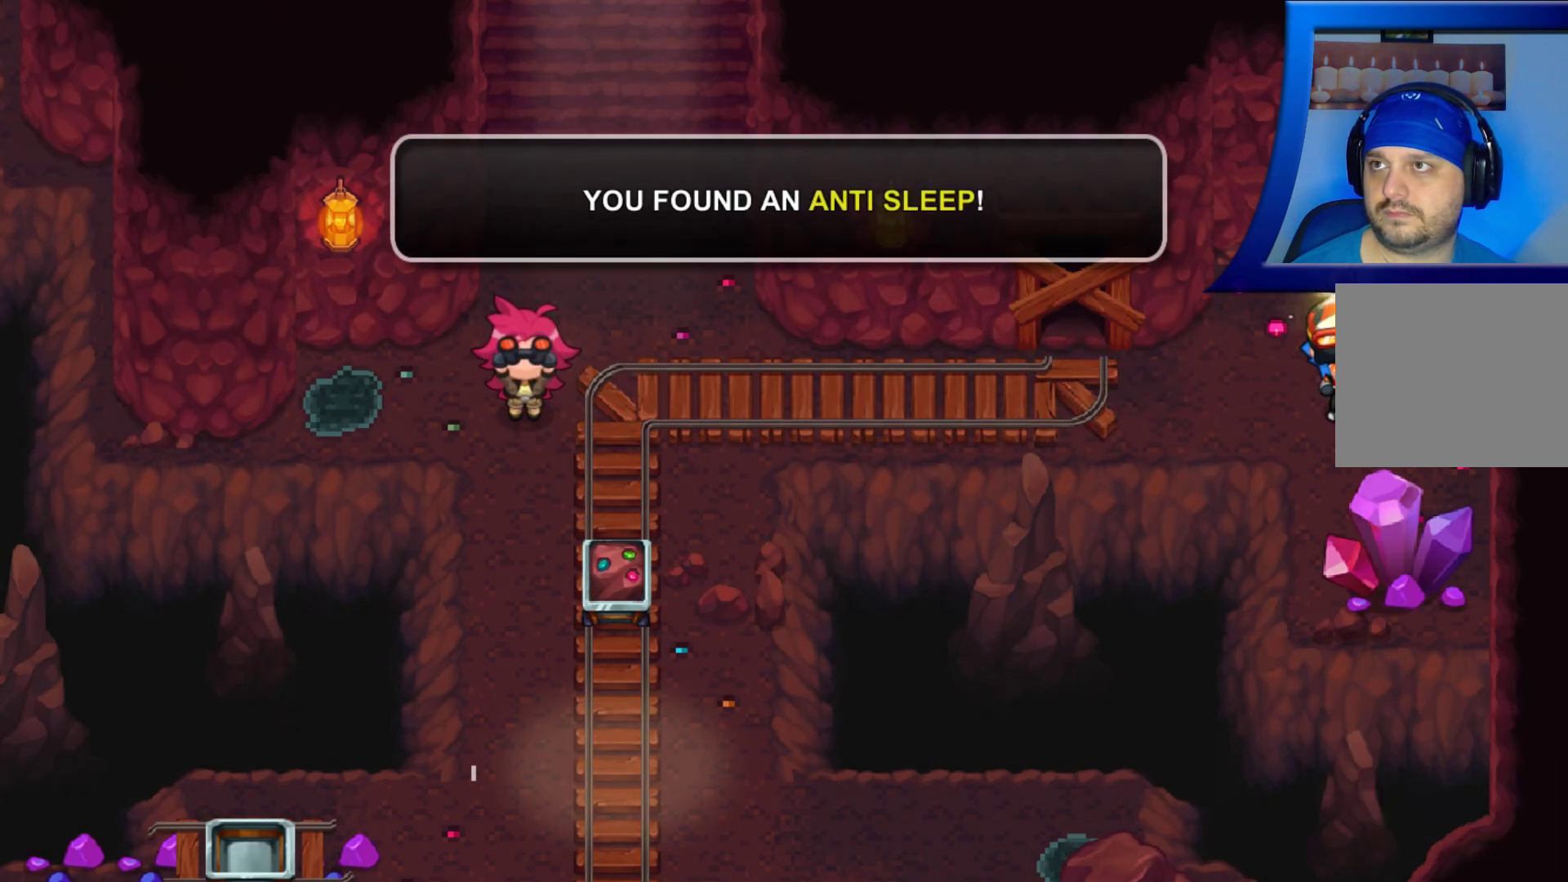
{"buttons": [], "left_stick": "center", "right_stick": "center", "events": [[233, "A", "down"], [400, "A", "up"]]}
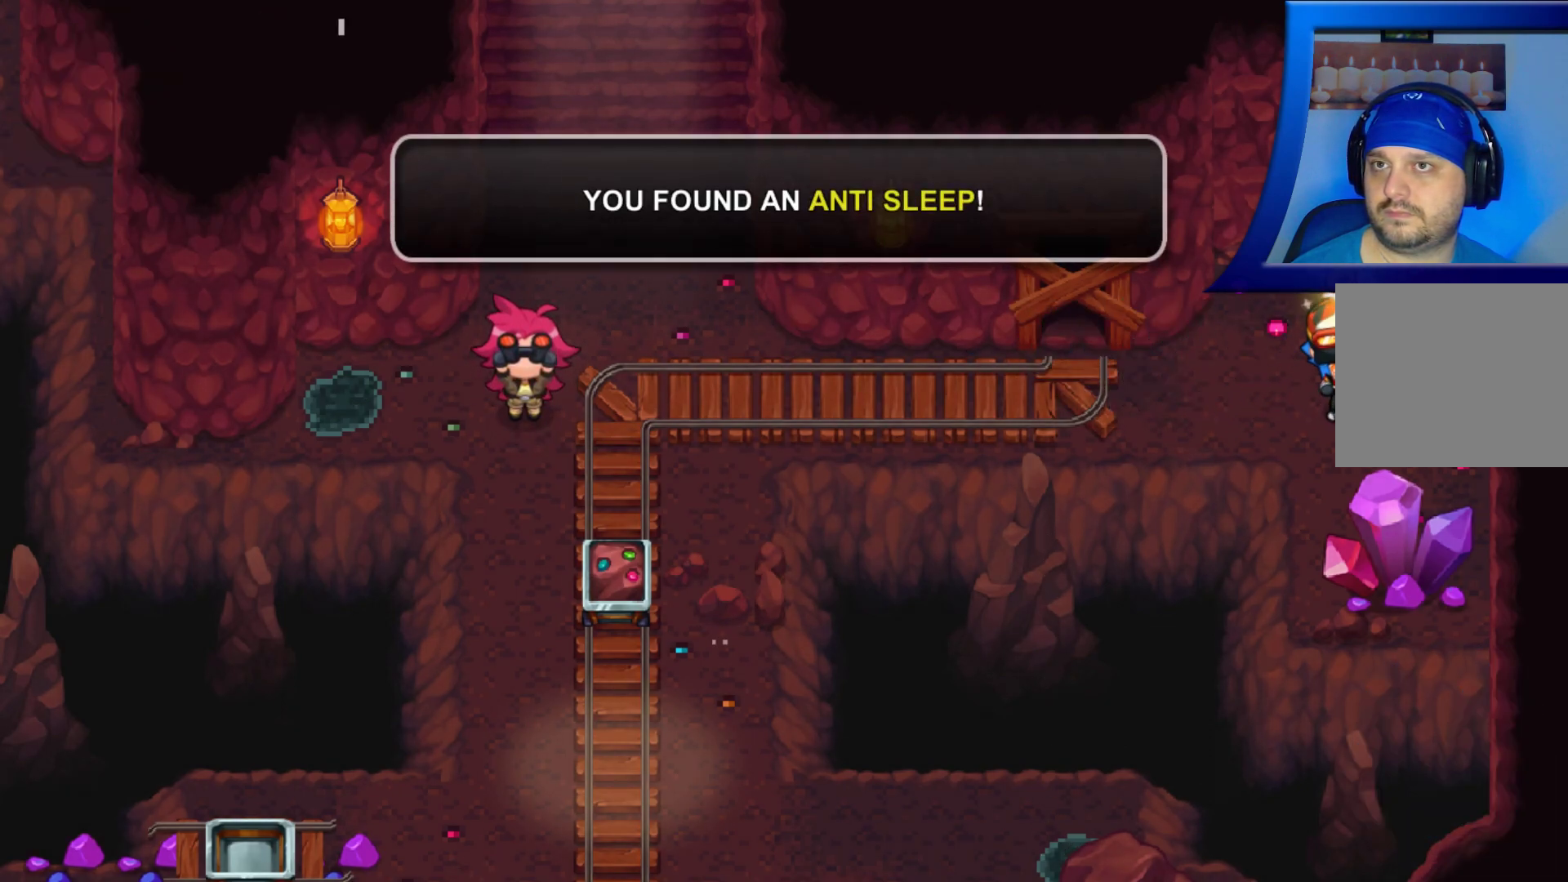
{"buttons": ["A"], "left_stick": "center", "right_stick": "center", "events": [[83, "A", "down"], [233, "A", "up"], [450, "A", "down"]]}
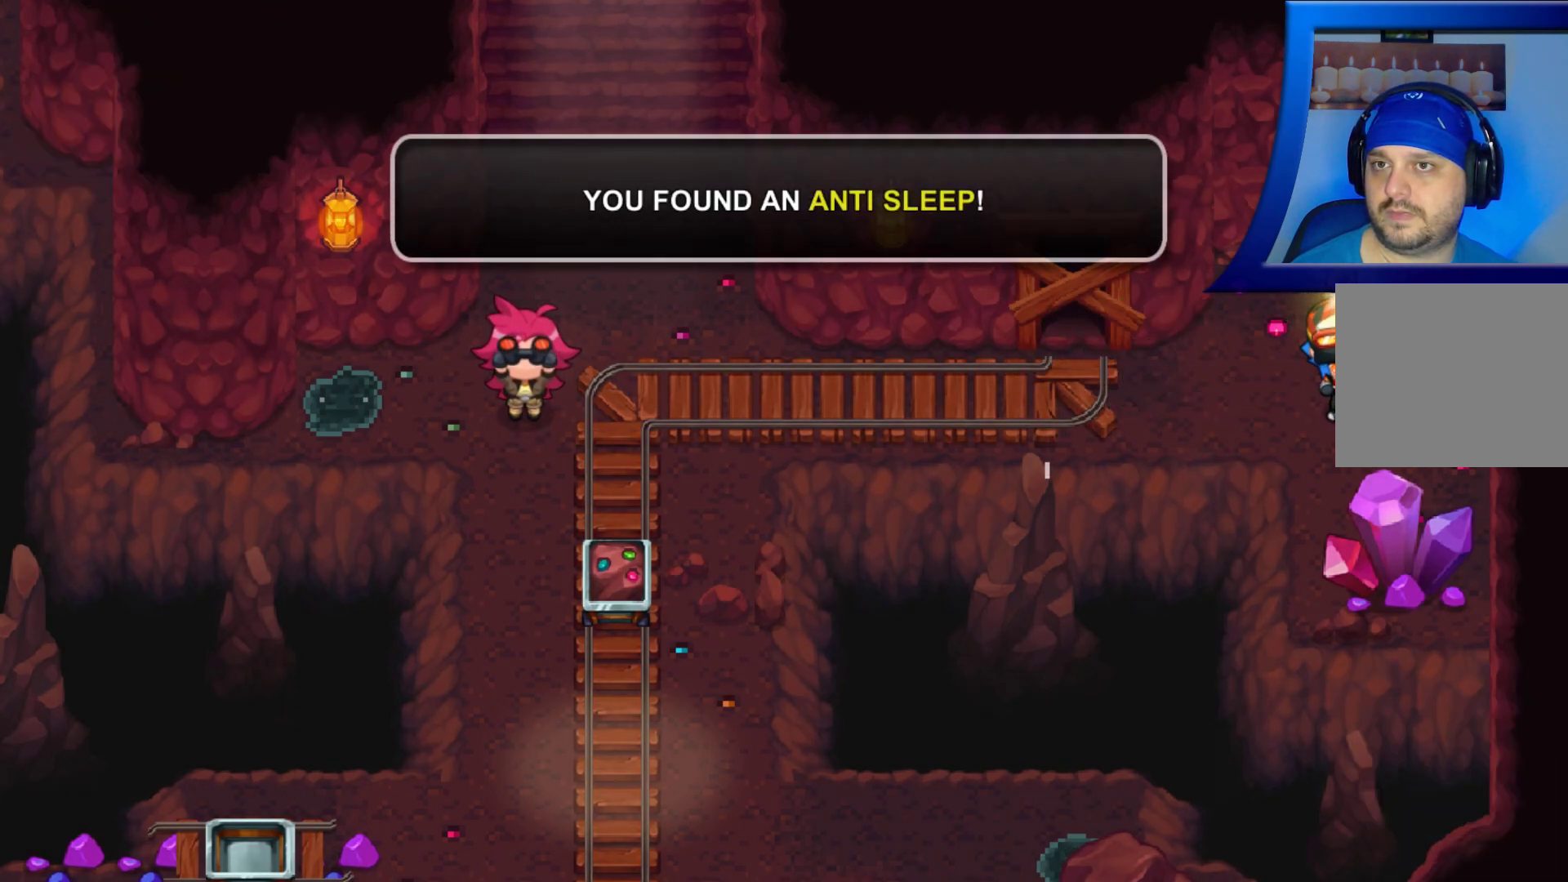
{"buttons": [], "left_stick": "center", "right_stick": "center", "events": [[83, "A", "up"], [333, "A", "down"], [483, "A", "up"]]}
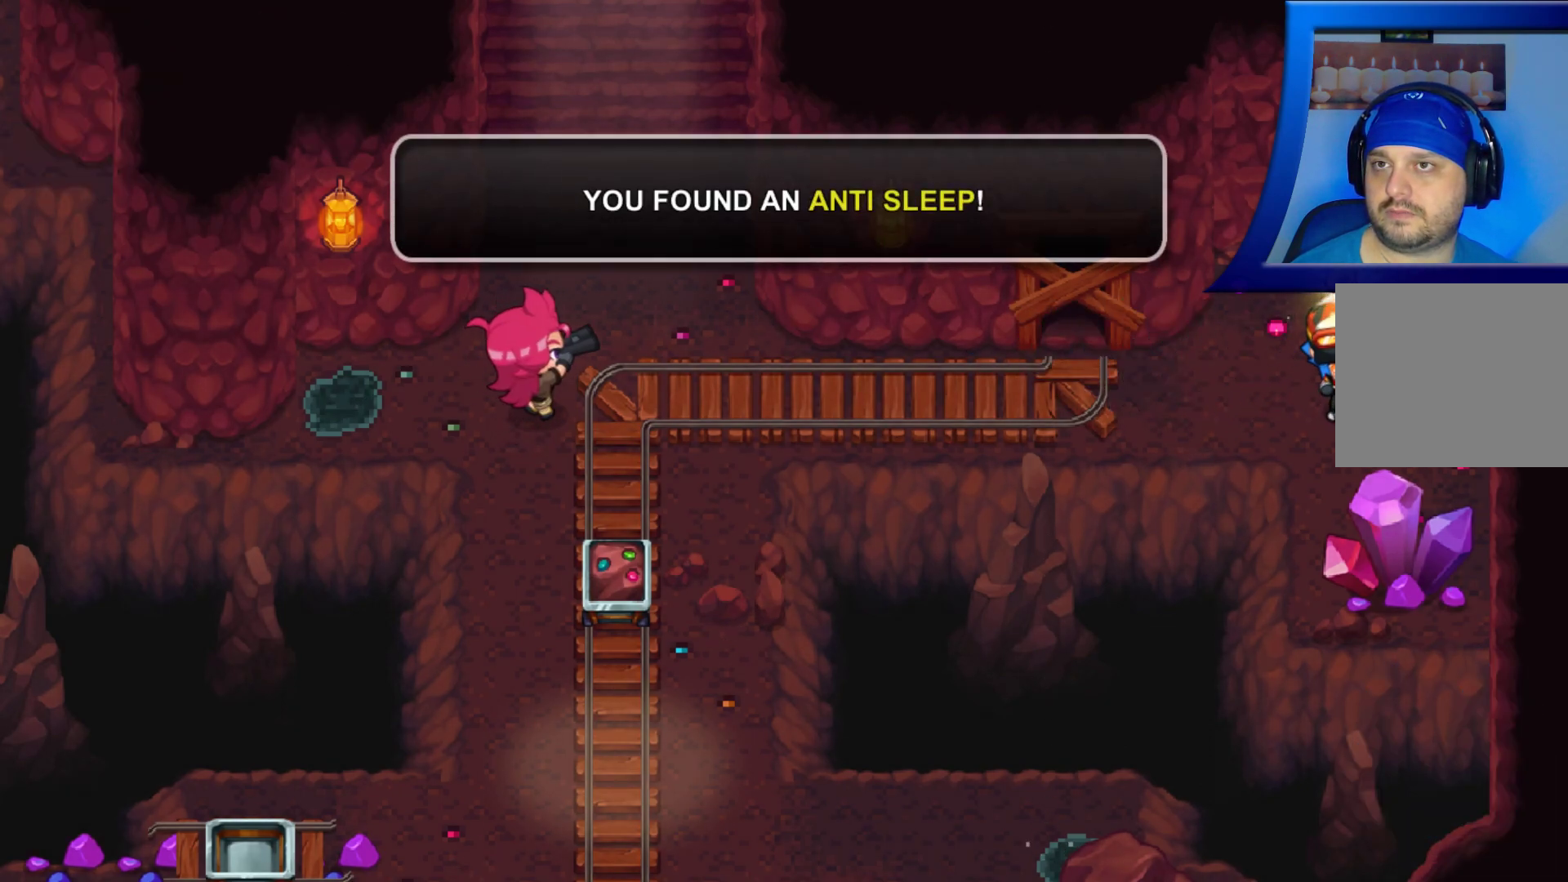
{"buttons": [], "left_stick": "center", "right_stick": "center", "events": [[200, "A", "down"], [333, "A", "up"]]}
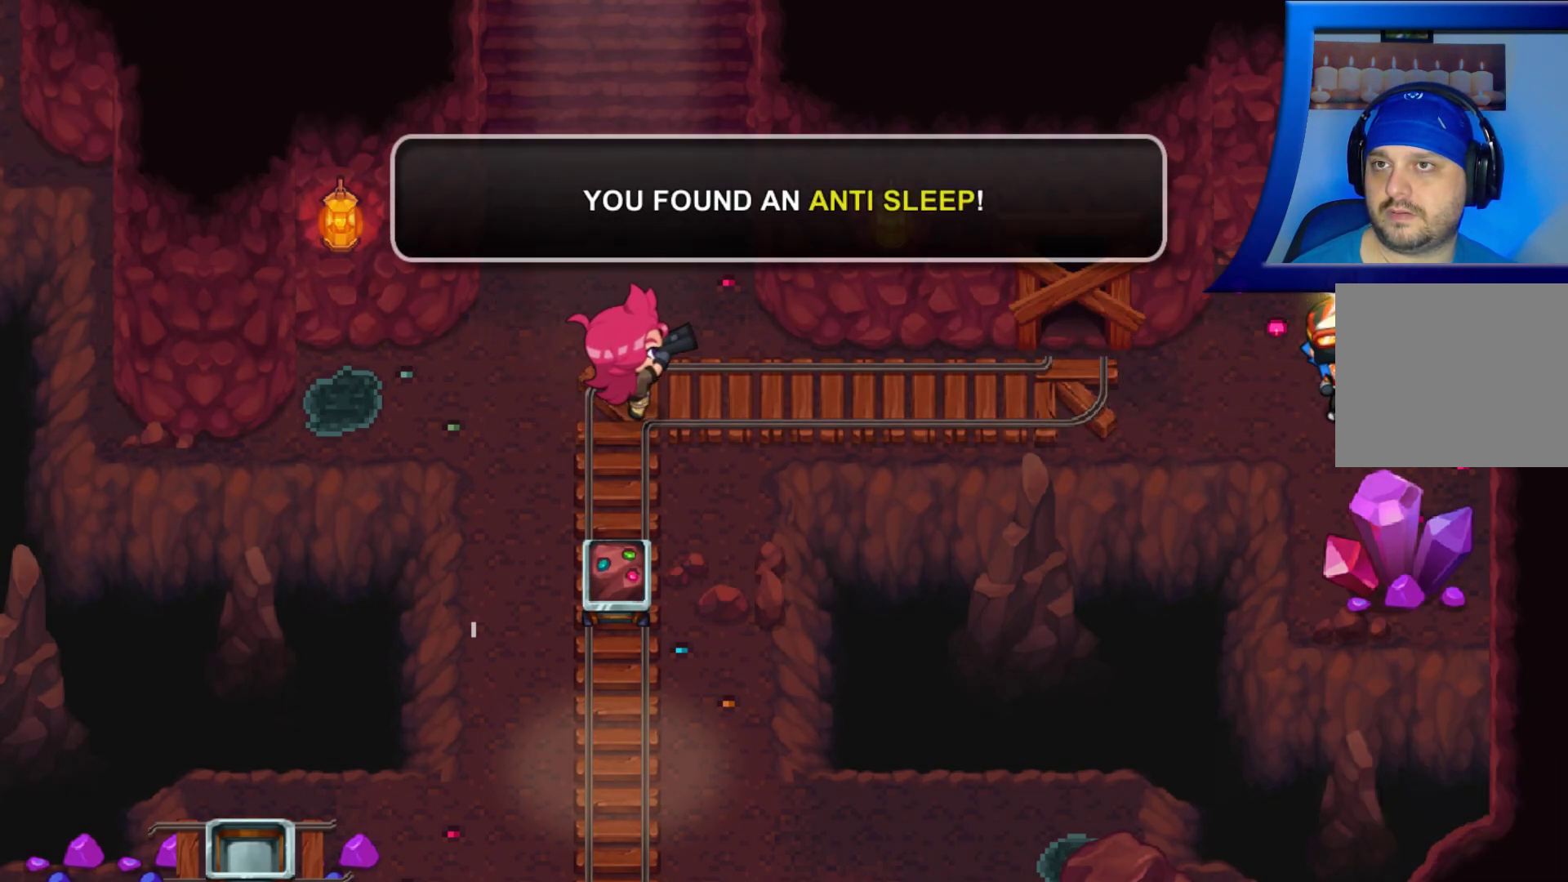
{"buttons": [], "left_stick": "center", "right_stick": "center", "events": []}
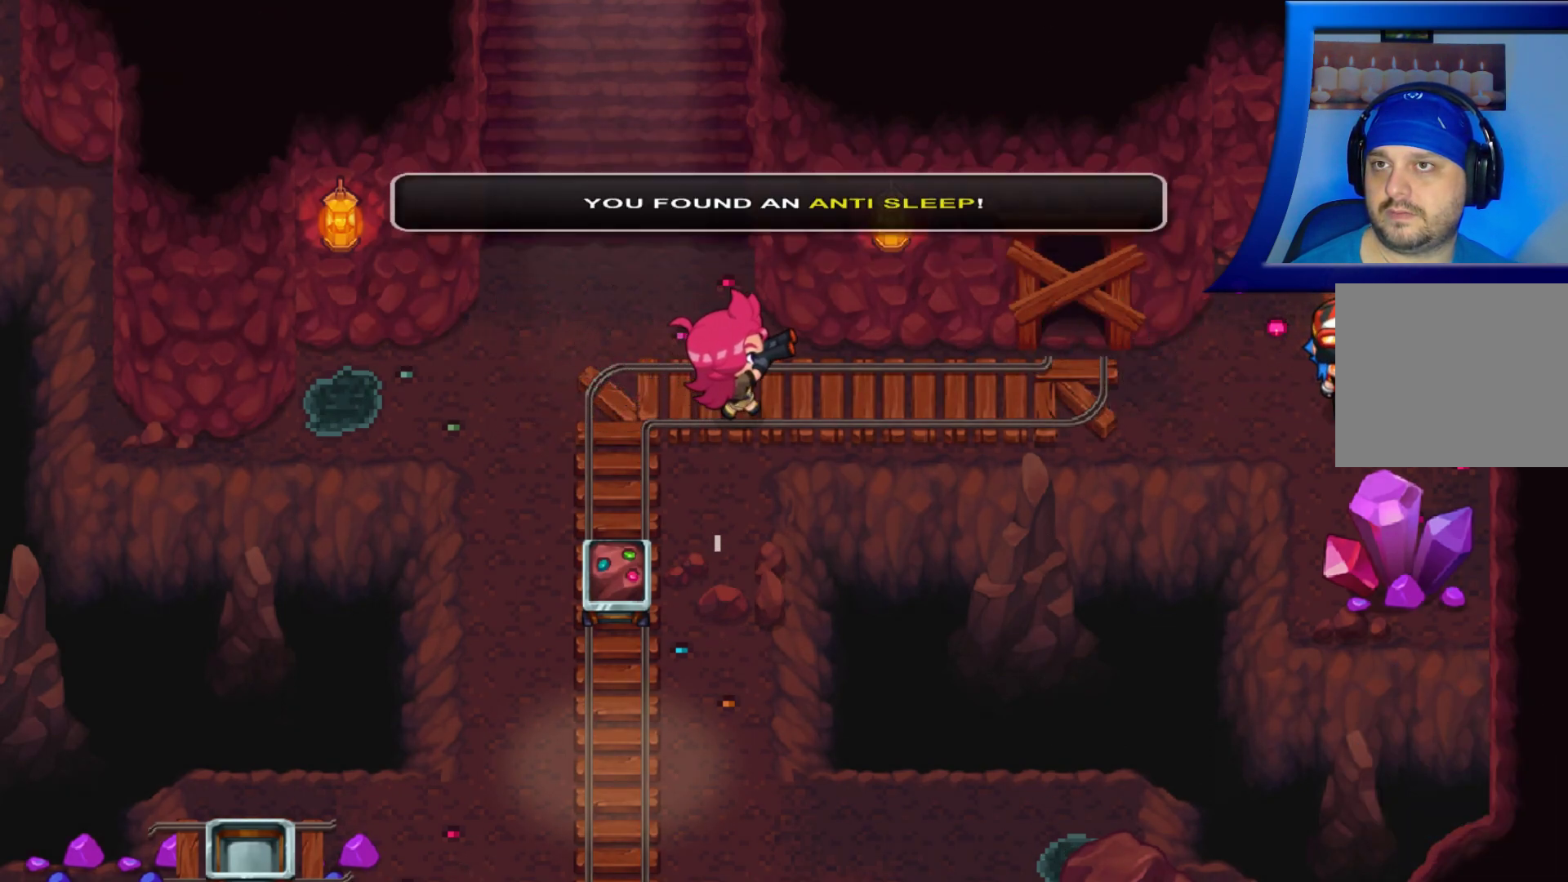
{"buttons": ["DPAD_DOWN"], "left_stick": "center", "right_stick": "center", "events": [[250, "DPAD_DOWN", "down"]]}
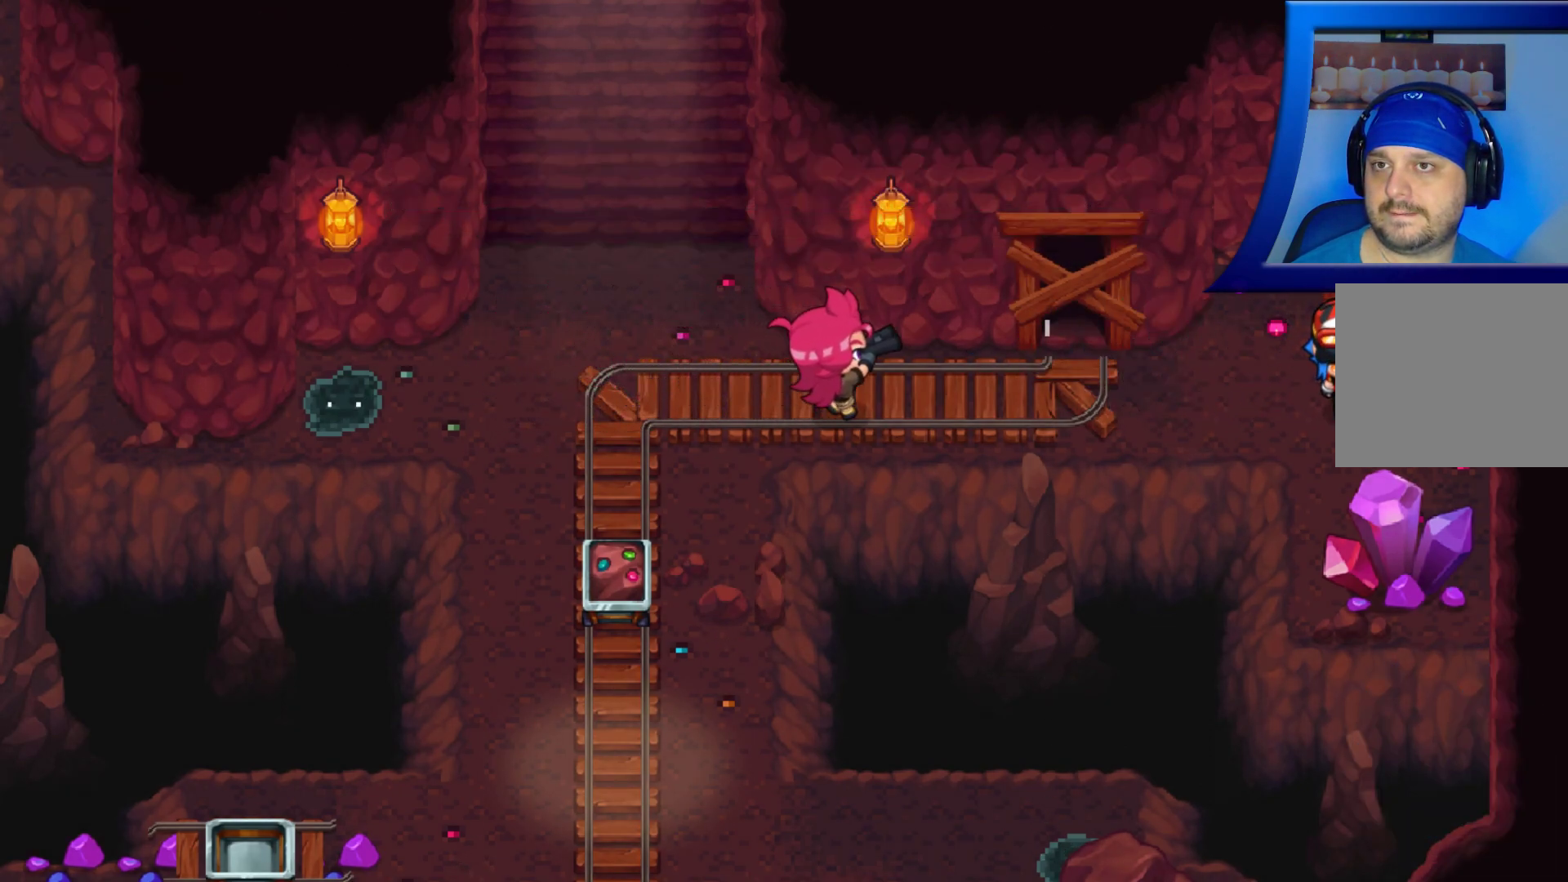
{"buttons": ["DPAD_DOWN"], "left_stick": "center", "right_stick": "center", "events": [[183, "A", "down"], [250, "DPAD_DOWN", "up"], [367, "A", "up"], [500, "DPAD_DOWN", "down"]]}
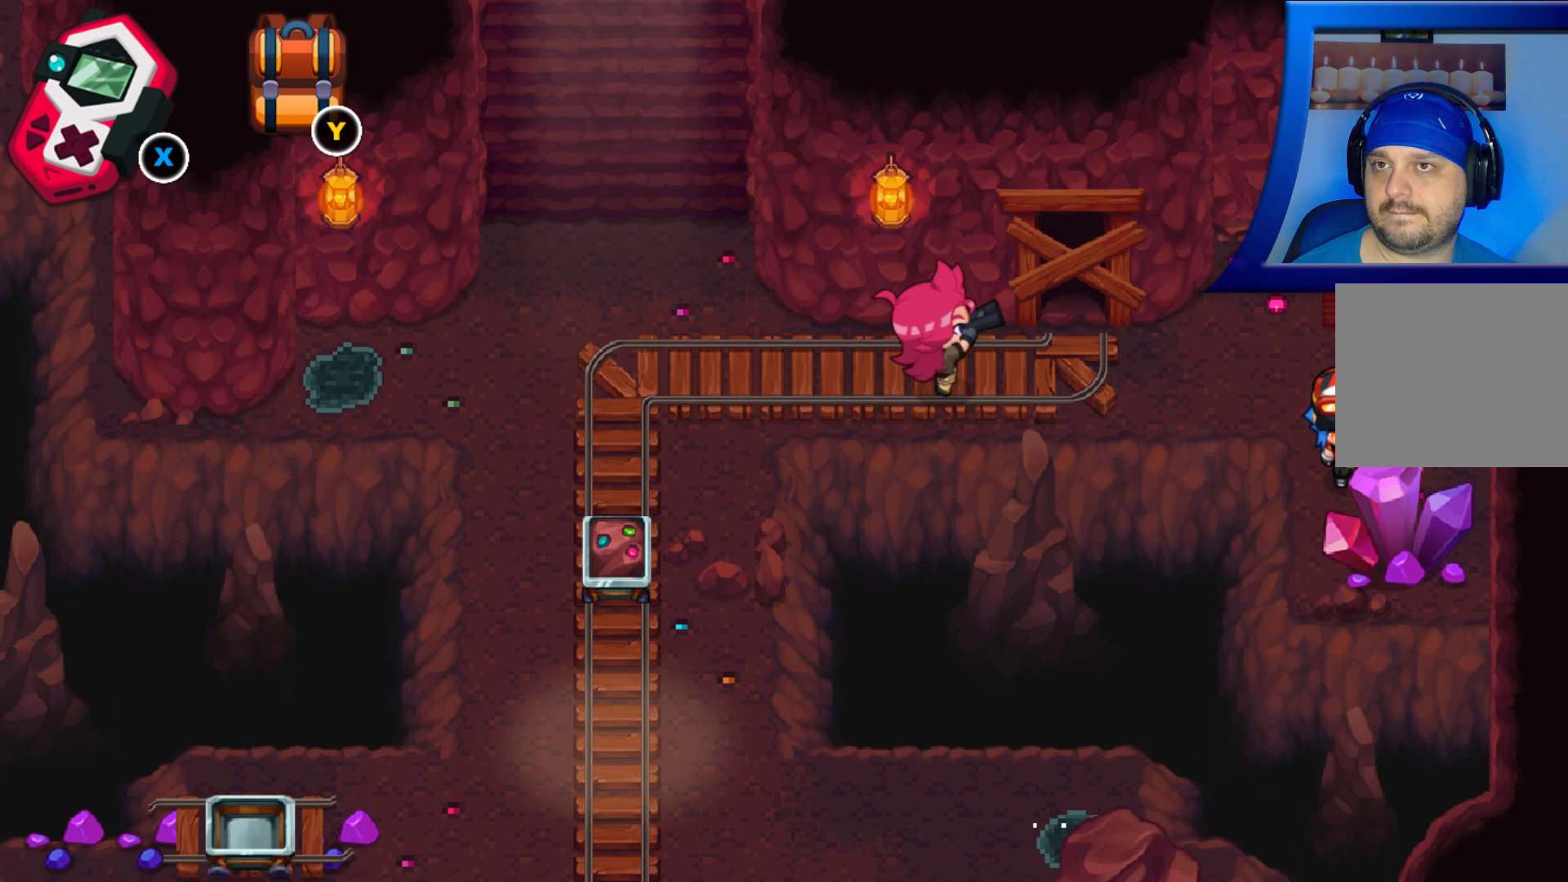
{"buttons": ["DPAD_RIGHT"], "left_stick": "center", "right_stick": "center", "events": [[167, "A", "down"], [317, "DPAD_DOWN", "up"], [333, "A", "up"], [333, "DPAD_RIGHT", "down"]]}
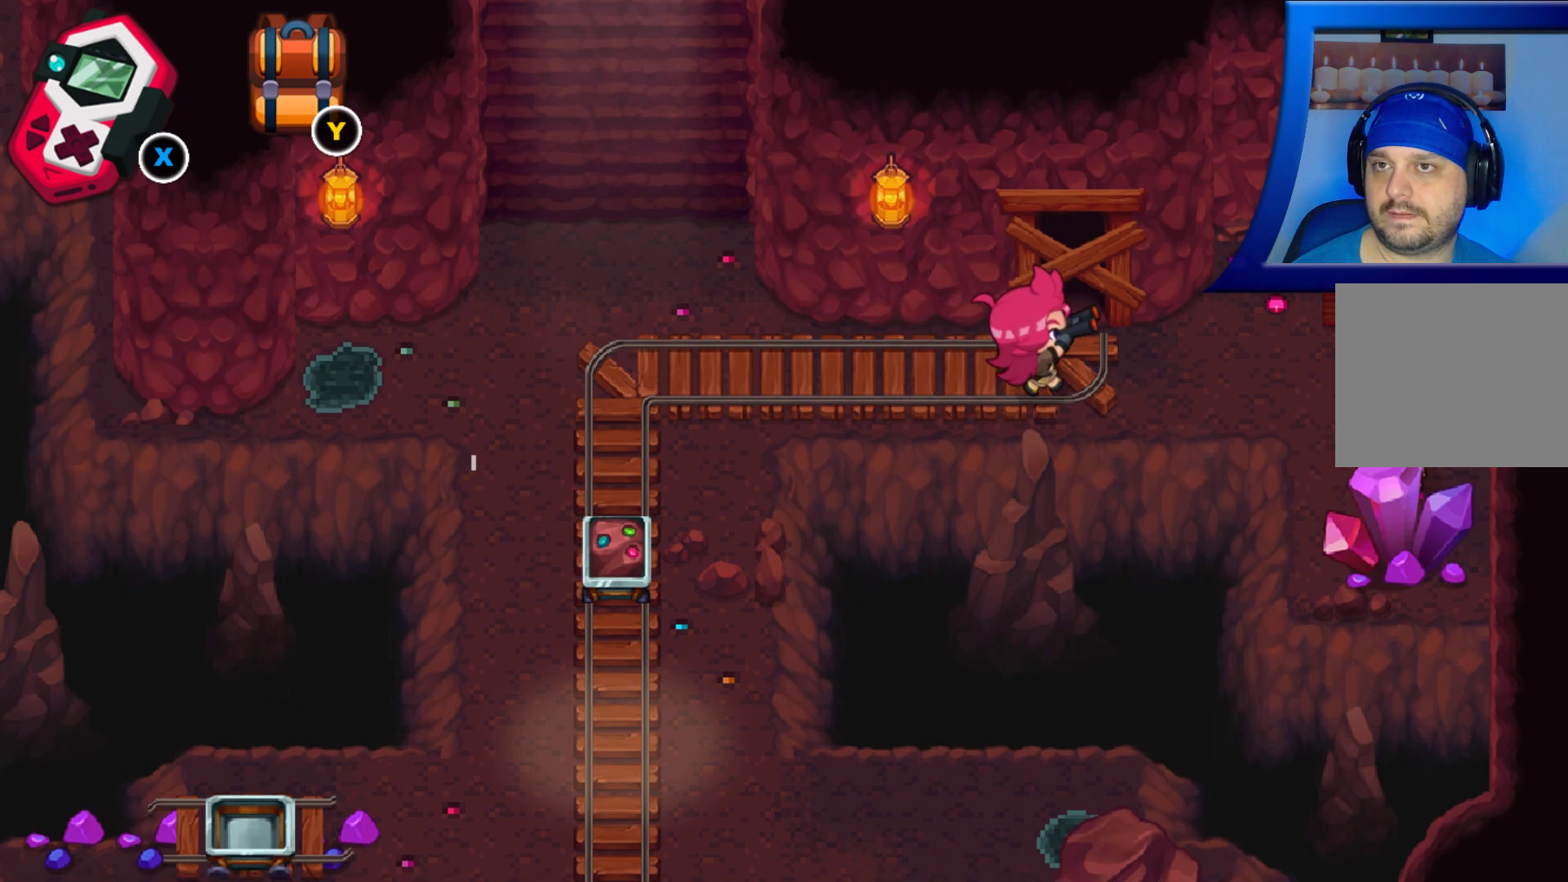
{"buttons": ["DPAD_LEFT"], "left_stick": "center", "right_stick": "center", "events": [[17, "DPAD_DOWN", "down"], [117, "DPAD_DOWN", "up"], [133, "A", "down"], [267, "DPAD_RIGHT", "up"], [317, "A", "up"], [433, "DPAD_LEFT", "down"]]}
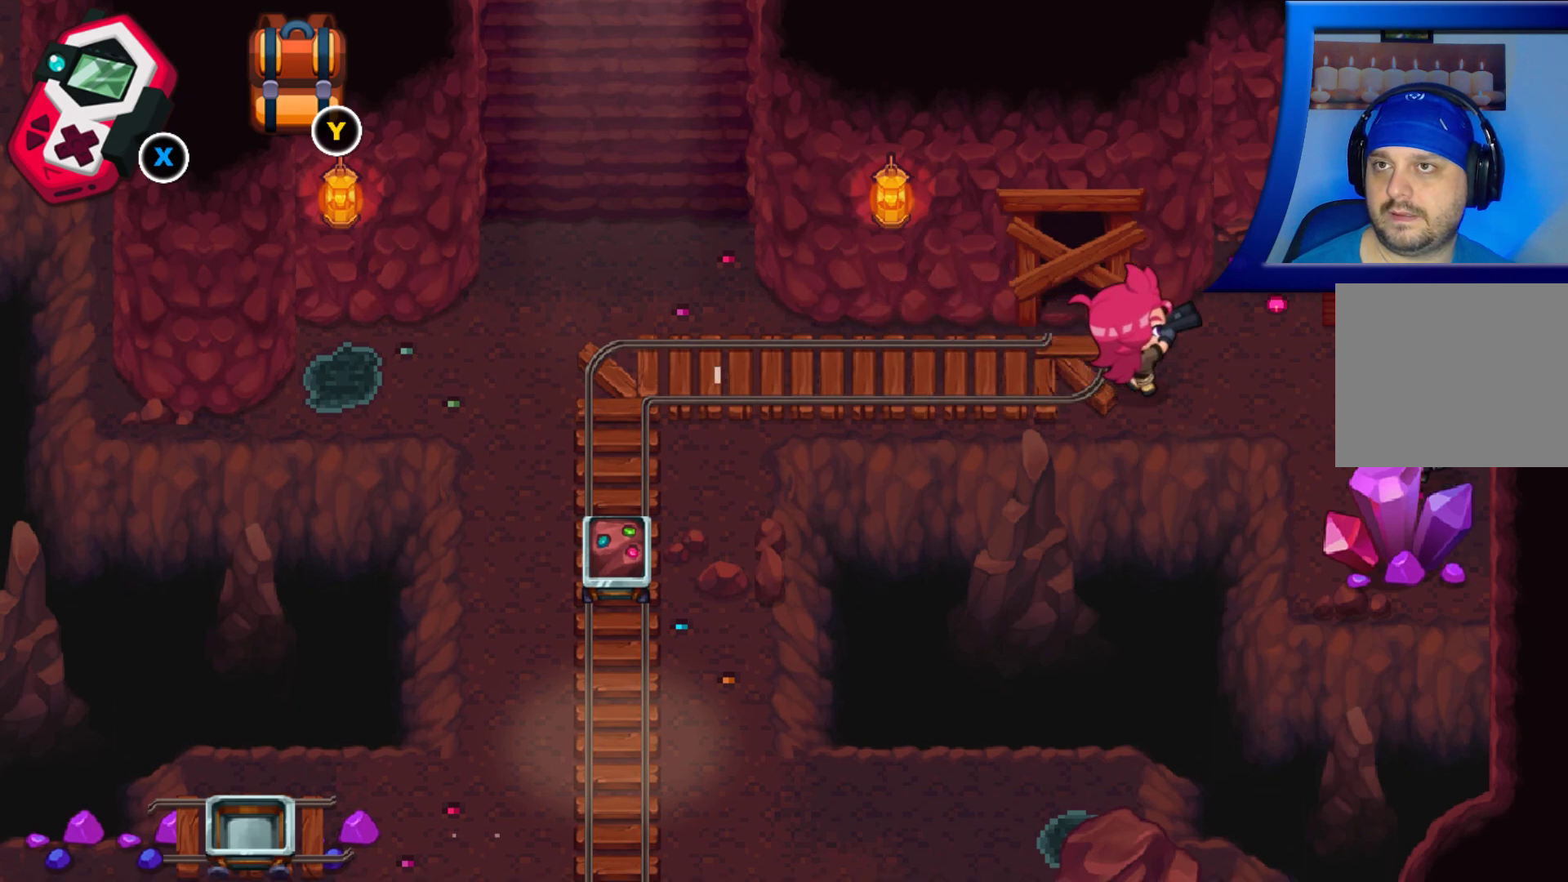
{"buttons": [], "left_stick": "center", "right_stick": "center", "events": [[233, "DPAD_UP", "down"], [250, "DPAD_LEFT", "up"], [450, "DPAD_UP", "up"]]}
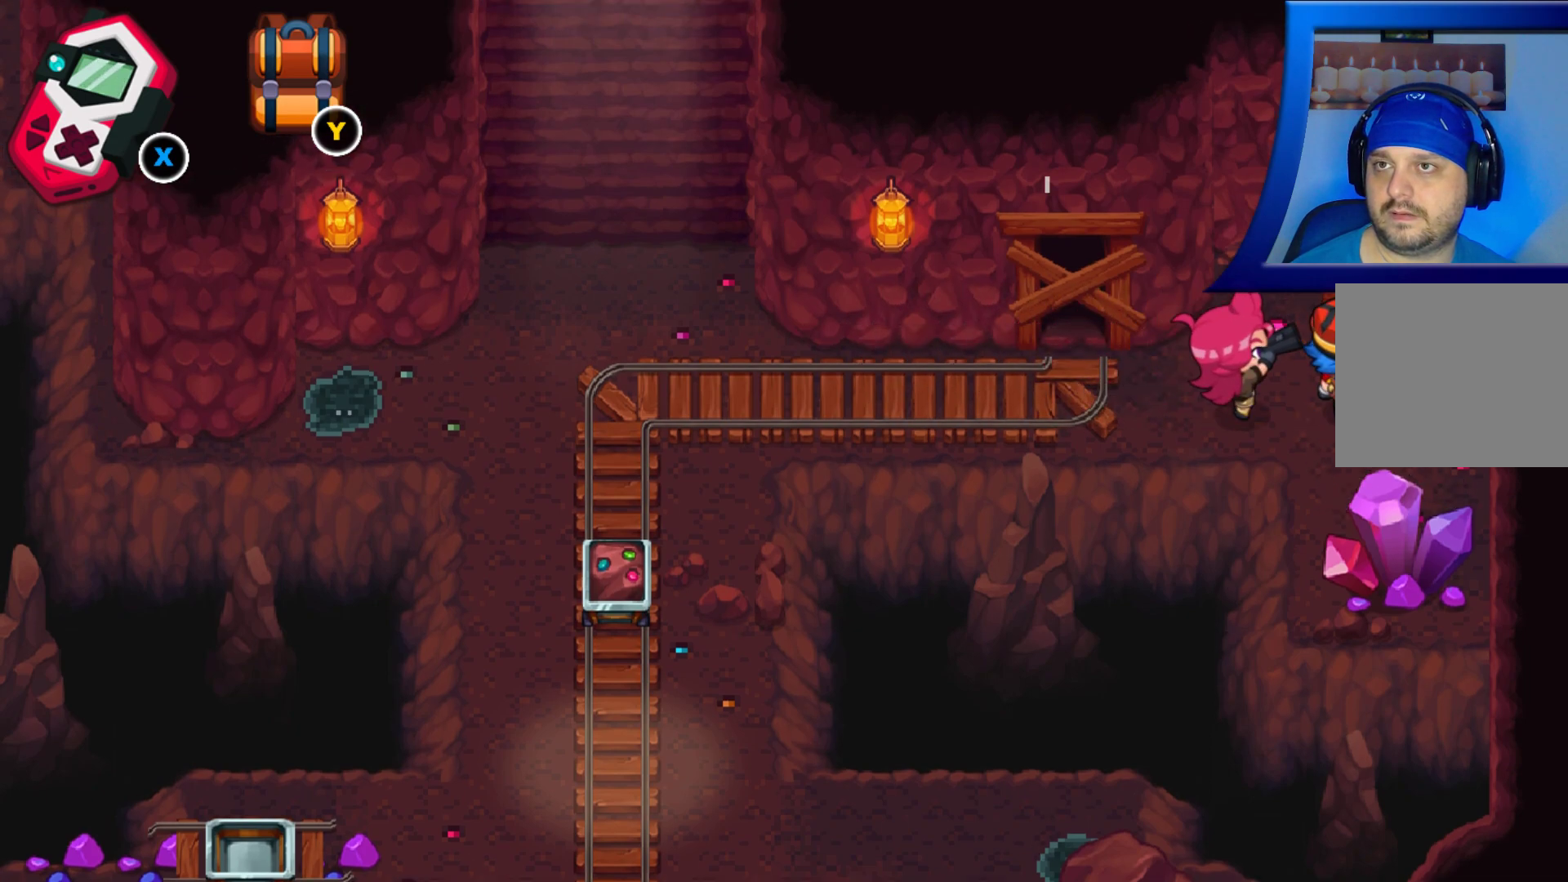
{"buttons": ["DPAD_LEFT"], "left_stick": "center", "right_stick": "center", "events": [[467, "DPAD_LEFT", "down"]]}